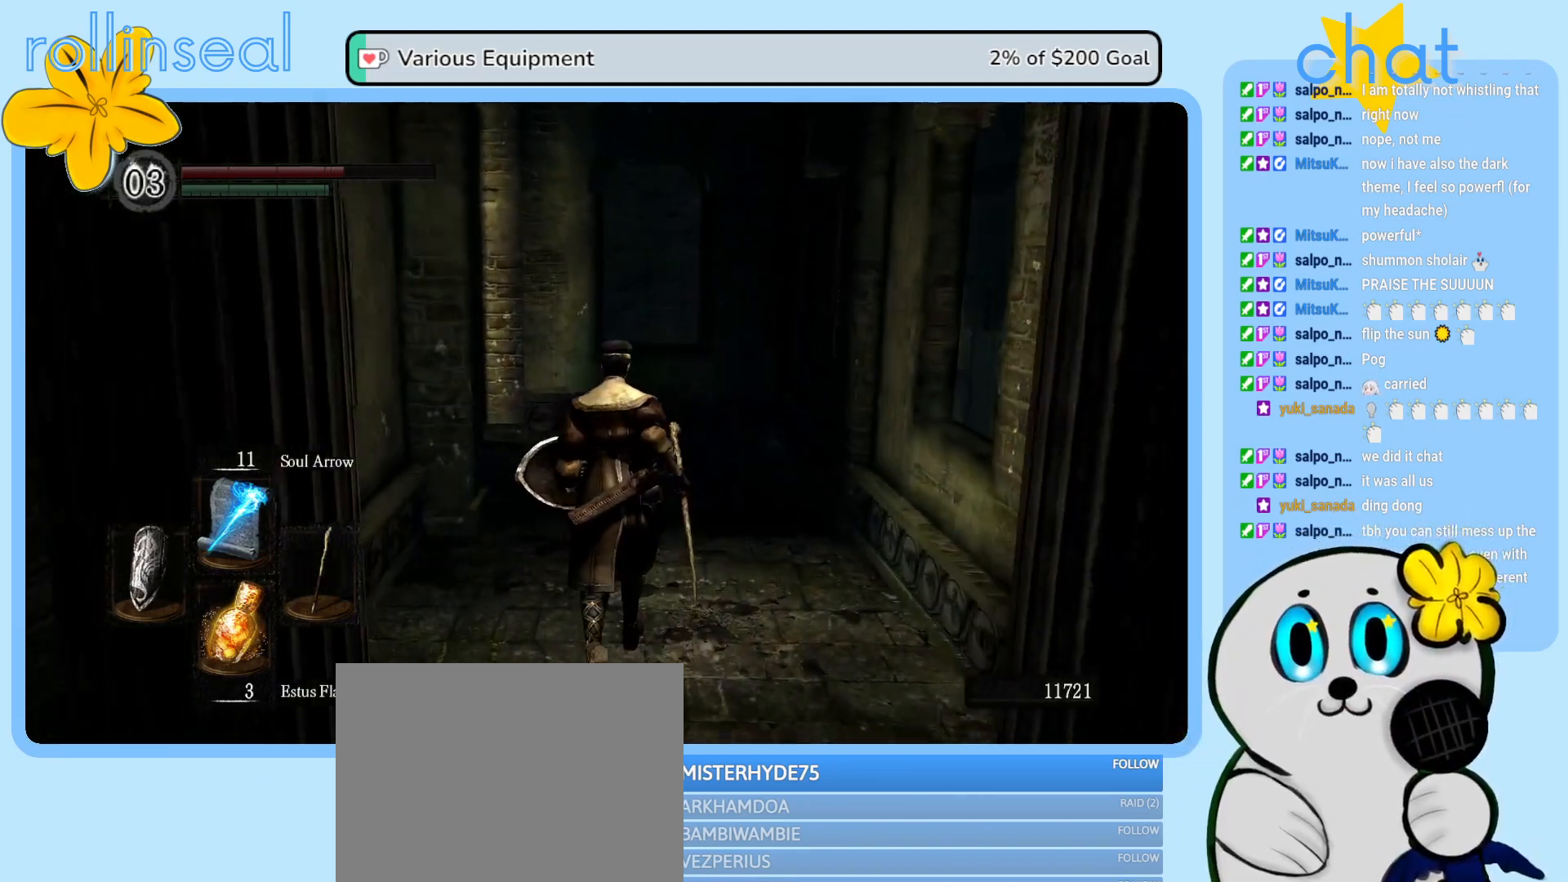
Gameplay with a controller (Xbox layout); each line is a JSON object with the inputs held at the frame after it. "events" lists button and stick changes between this image and that frame as [ms after this image, input, new state], when the widget could be followed in between. Not read: L3 R3.
{"buttons": [], "left_stick": "up", "right_stick": "left", "events": [[483, "right_stick", "left"]]}
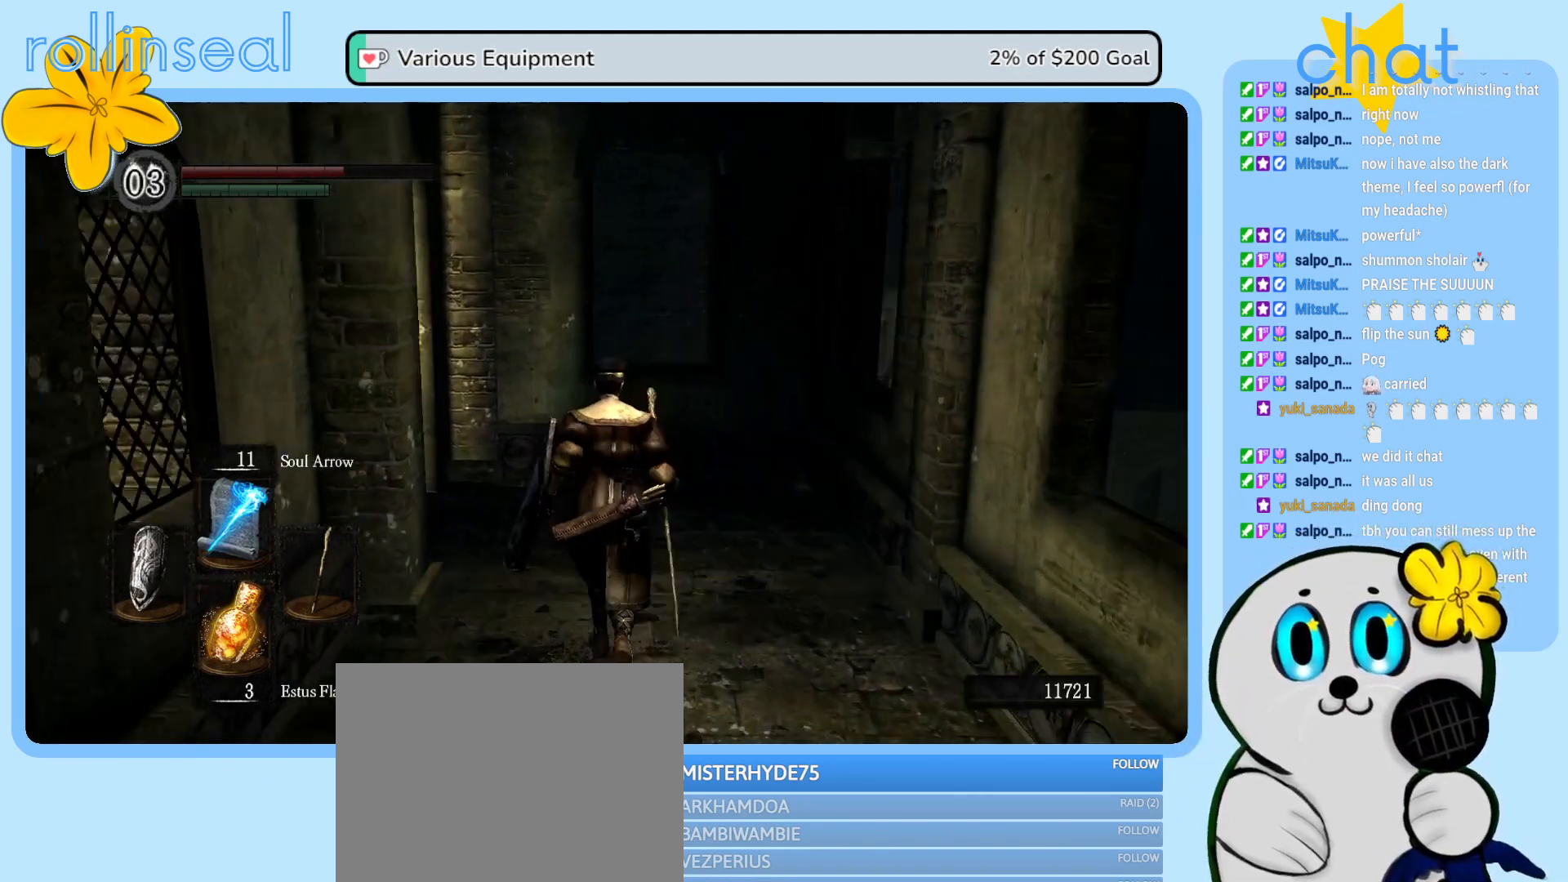
{"buttons": [], "left_stick": "up", "right_stick": "left", "events": []}
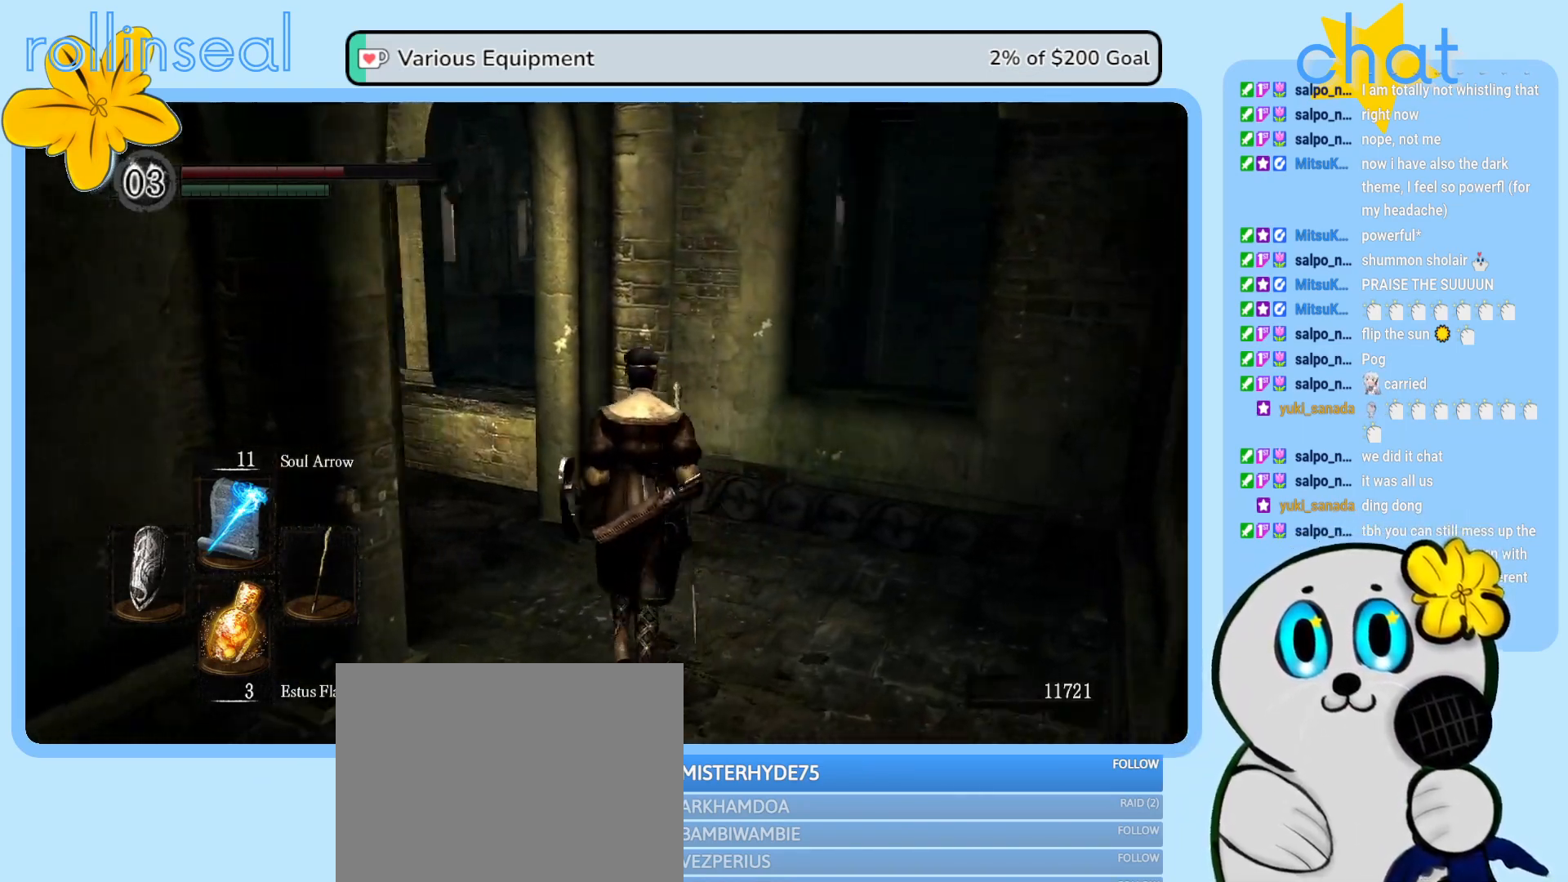
{"buttons": [], "left_stick": "up", "right_stick": "left", "events": []}
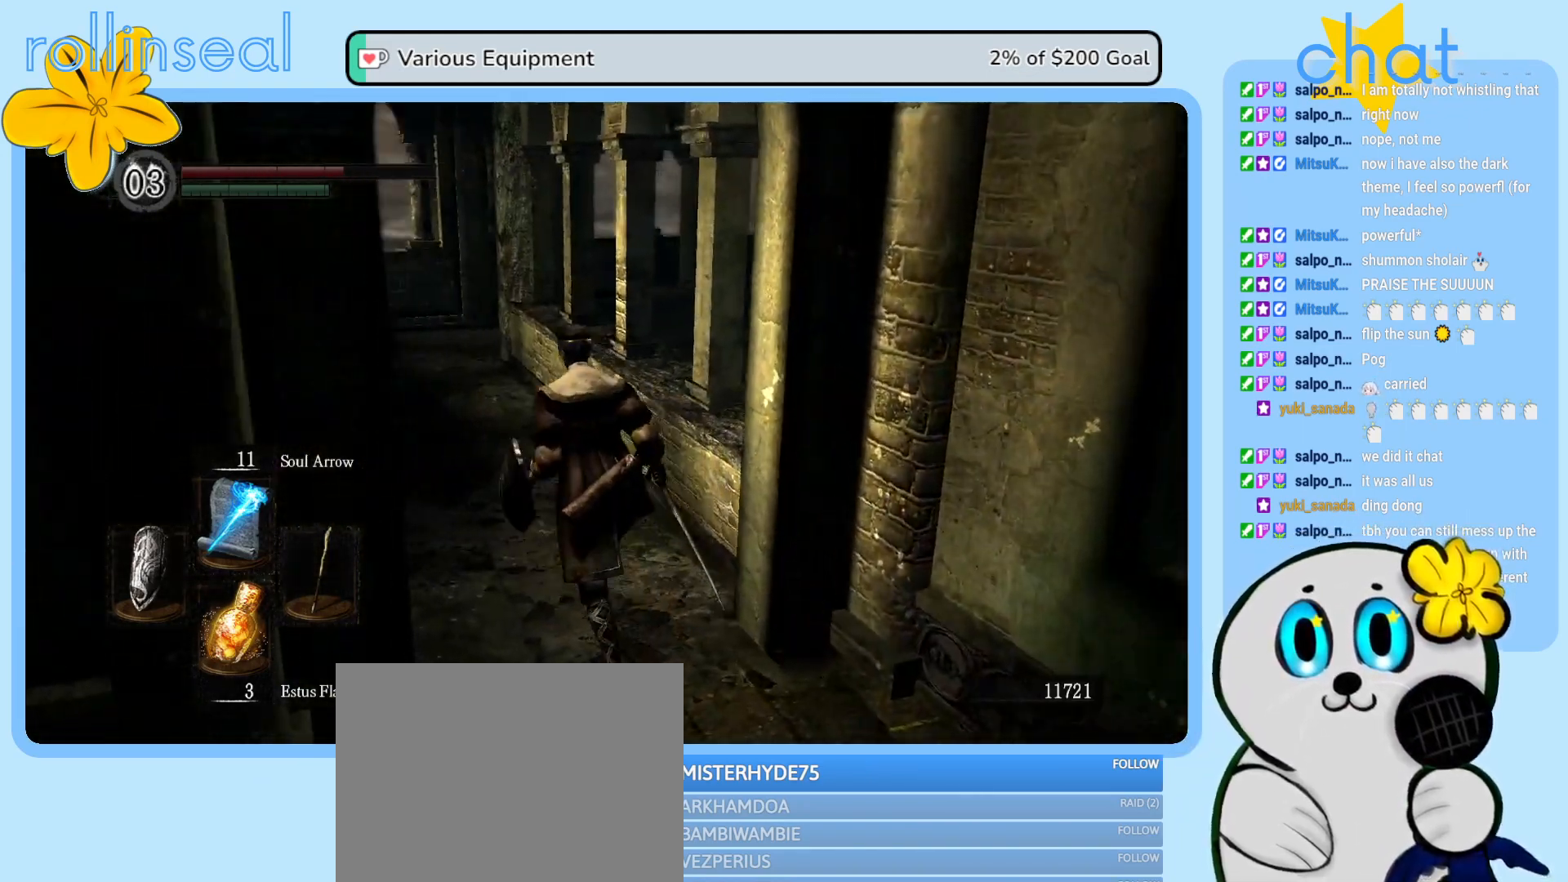
{"buttons": [], "left_stick": "up", "right_stick": "center", "events": [[200, "right_stick", "center"]]}
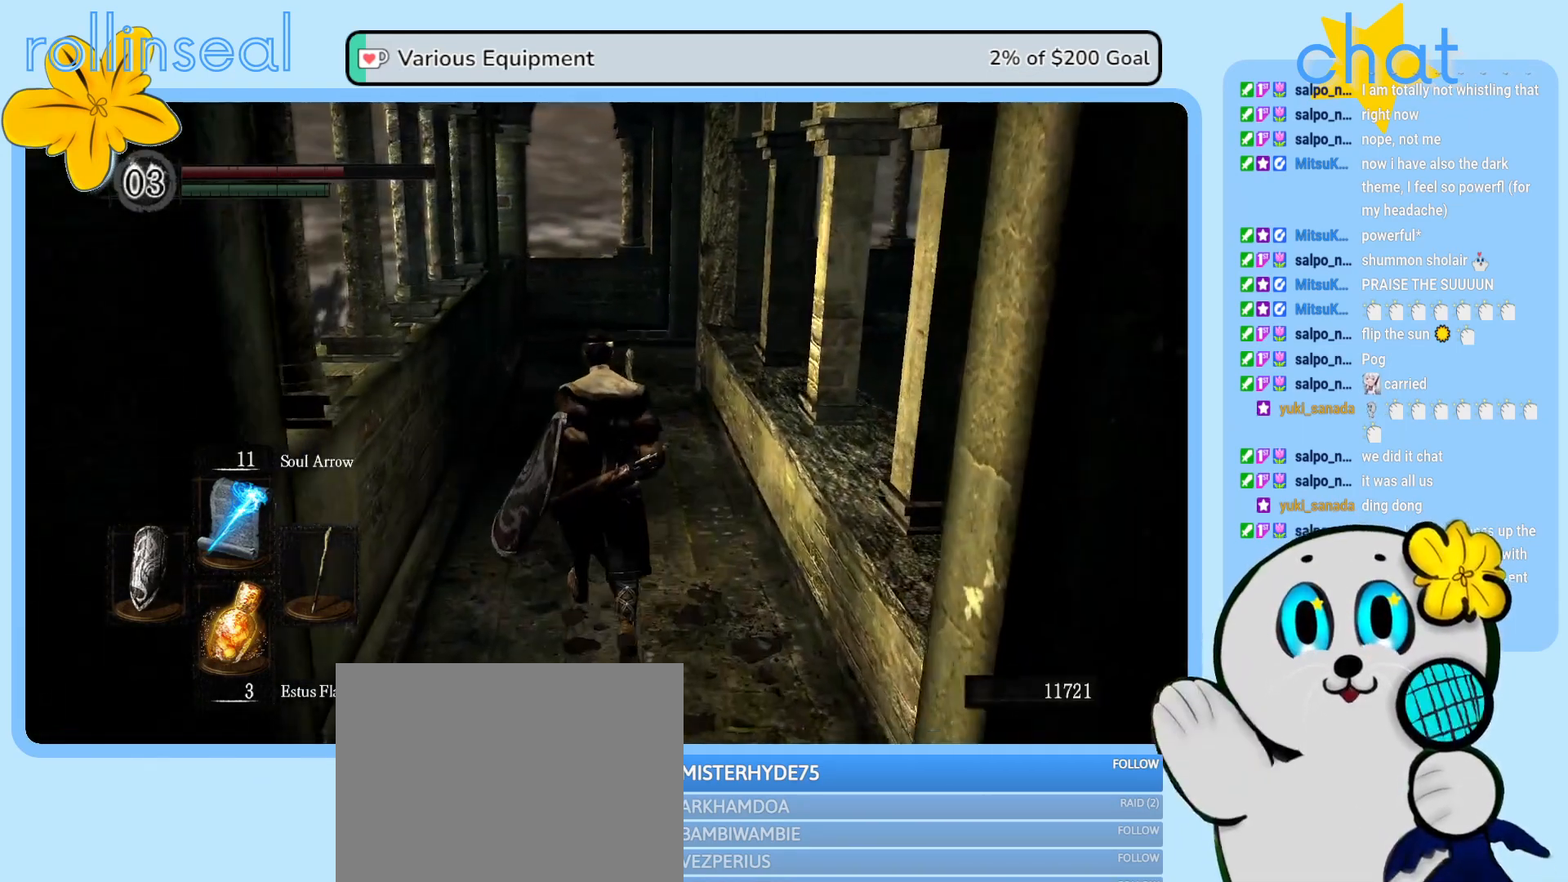
{"buttons": [], "left_stick": "up", "right_stick": "center", "events": []}
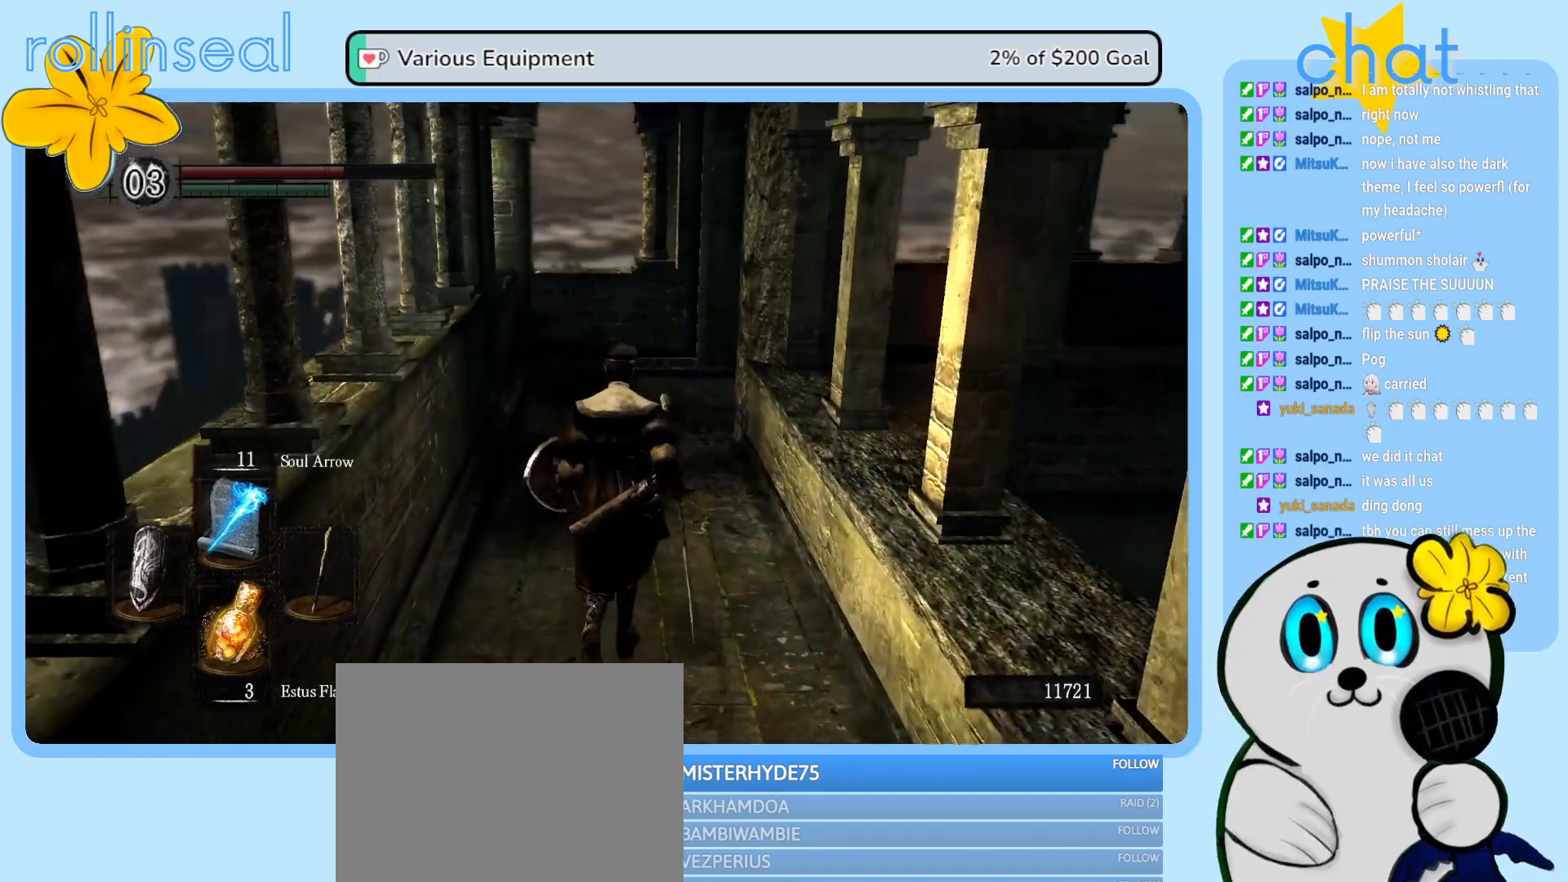
{"buttons": [], "left_stick": "up", "right_stick": "center", "events": []}
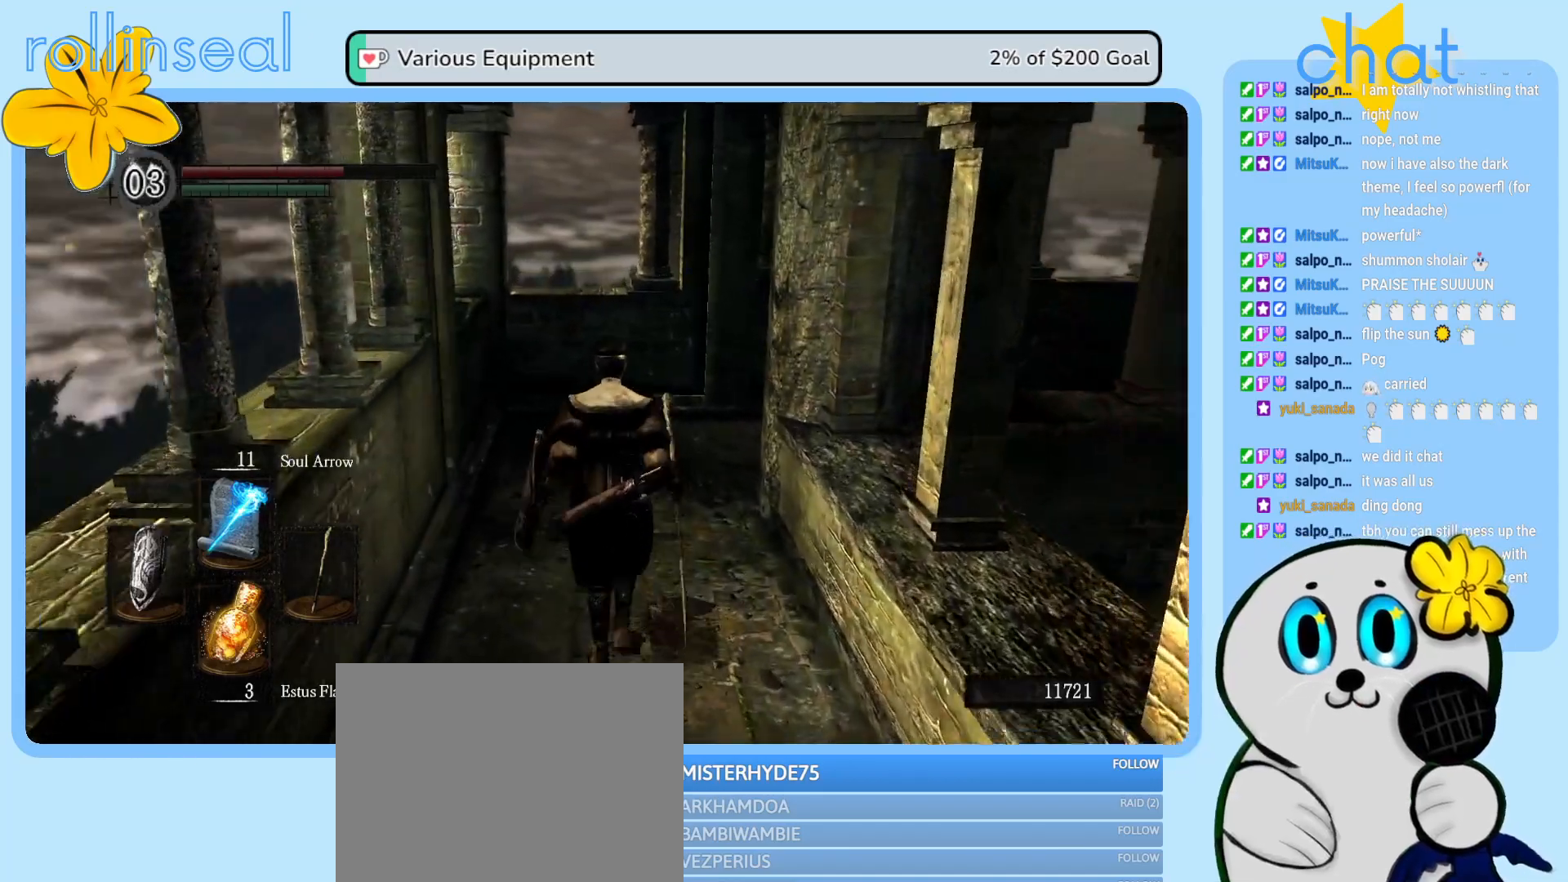
{"buttons": [], "left_stick": "up", "right_stick": "down-right", "events": [[483, "right_stick", "down-right"]]}
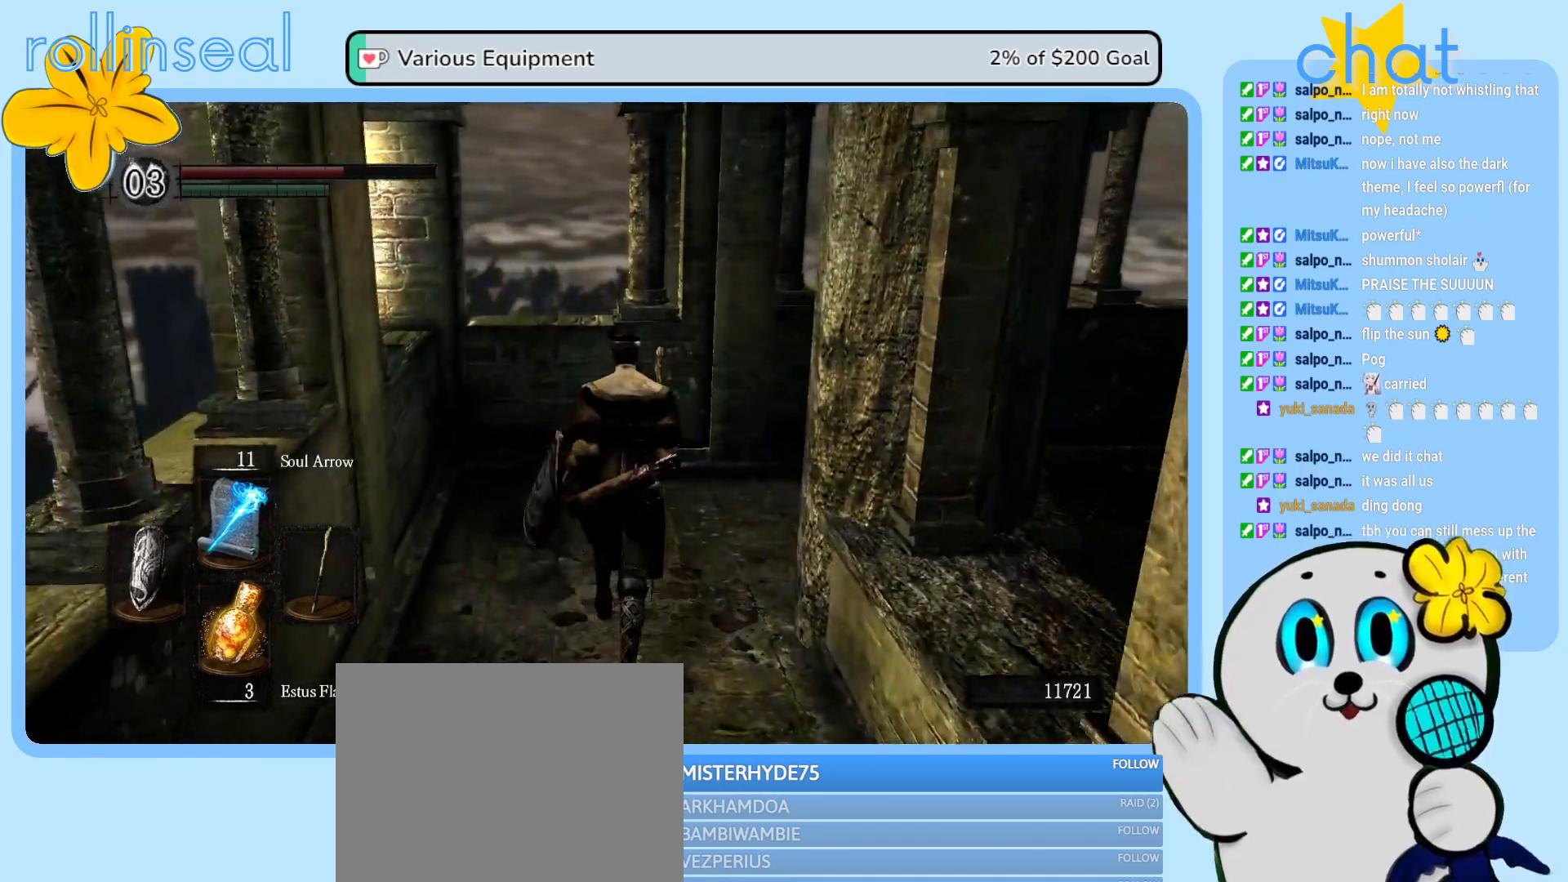
{"buttons": [], "left_stick": "up", "right_stick": "down-right", "events": []}
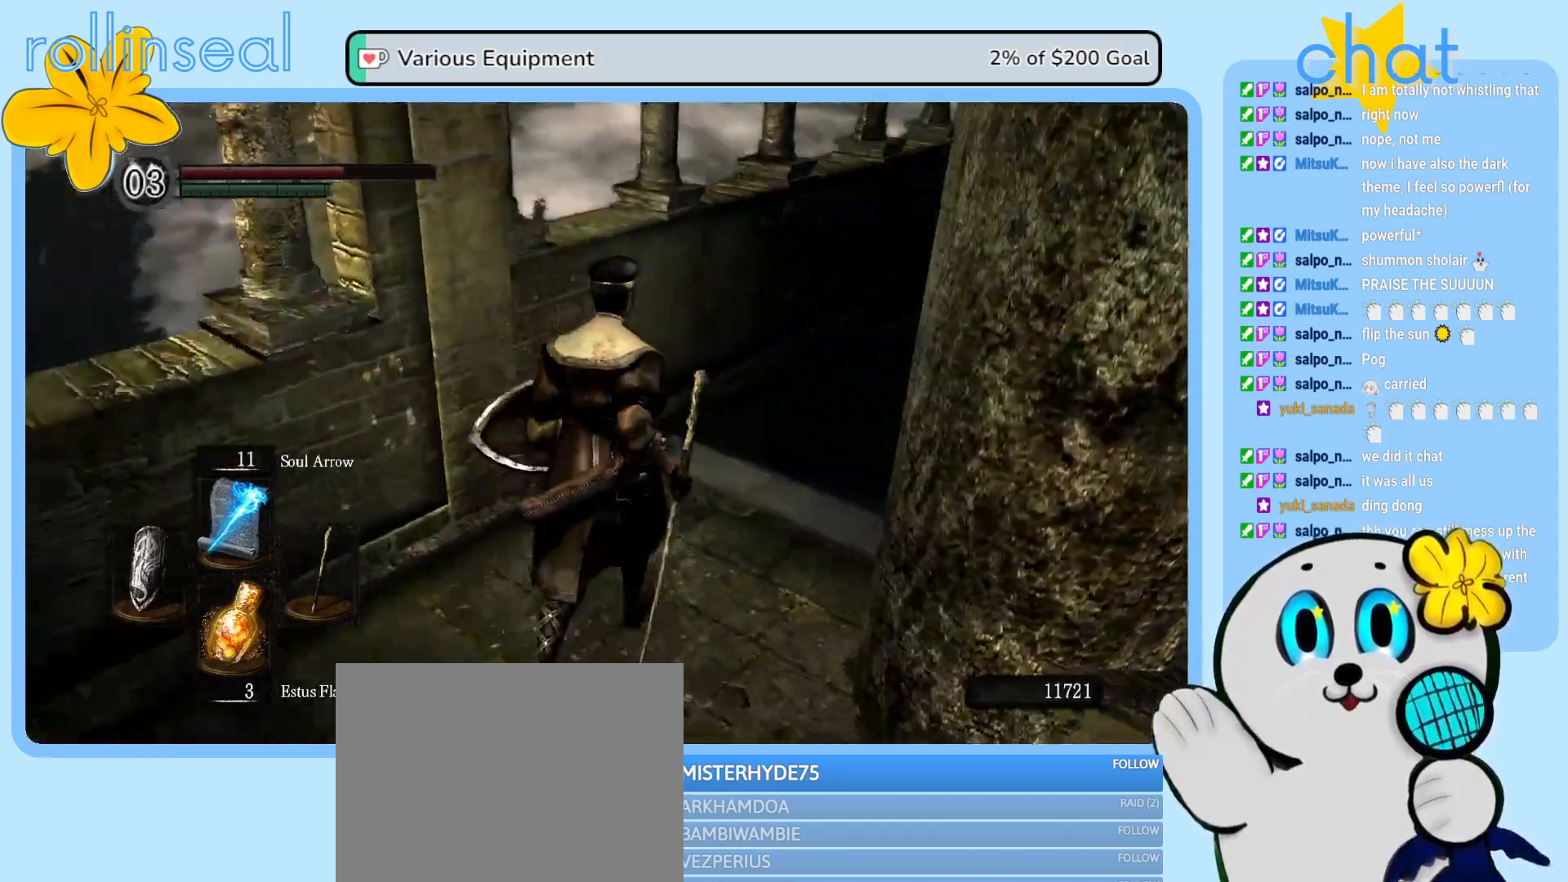
{"buttons": [], "left_stick": "up", "right_stick": "center", "events": [[283, "right_stick", "center"]]}
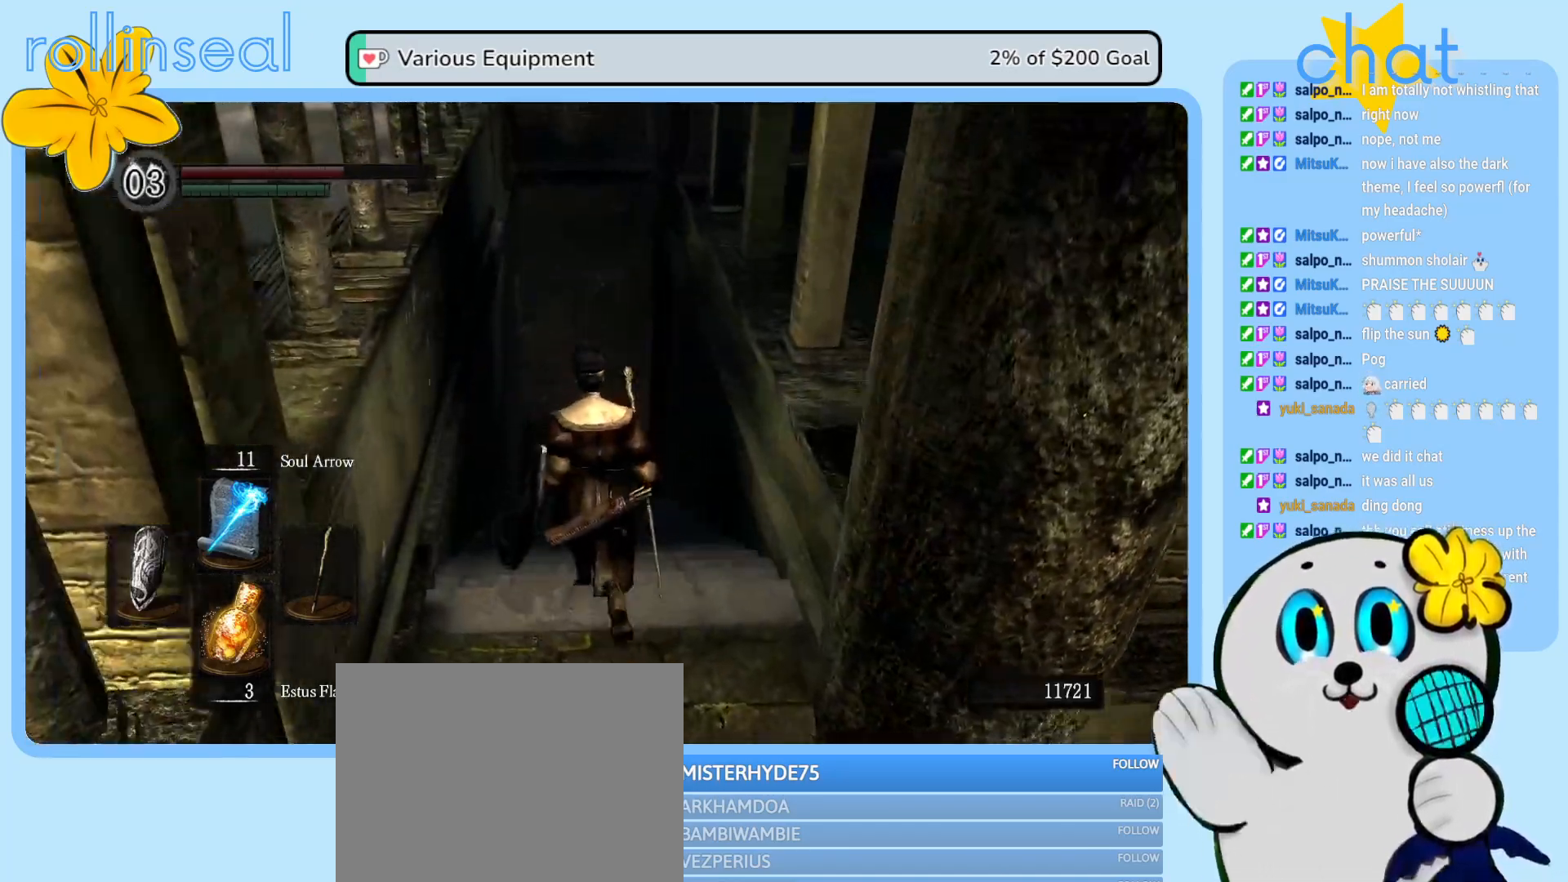
{"buttons": [], "left_stick": "up", "right_stick": "center", "events": []}
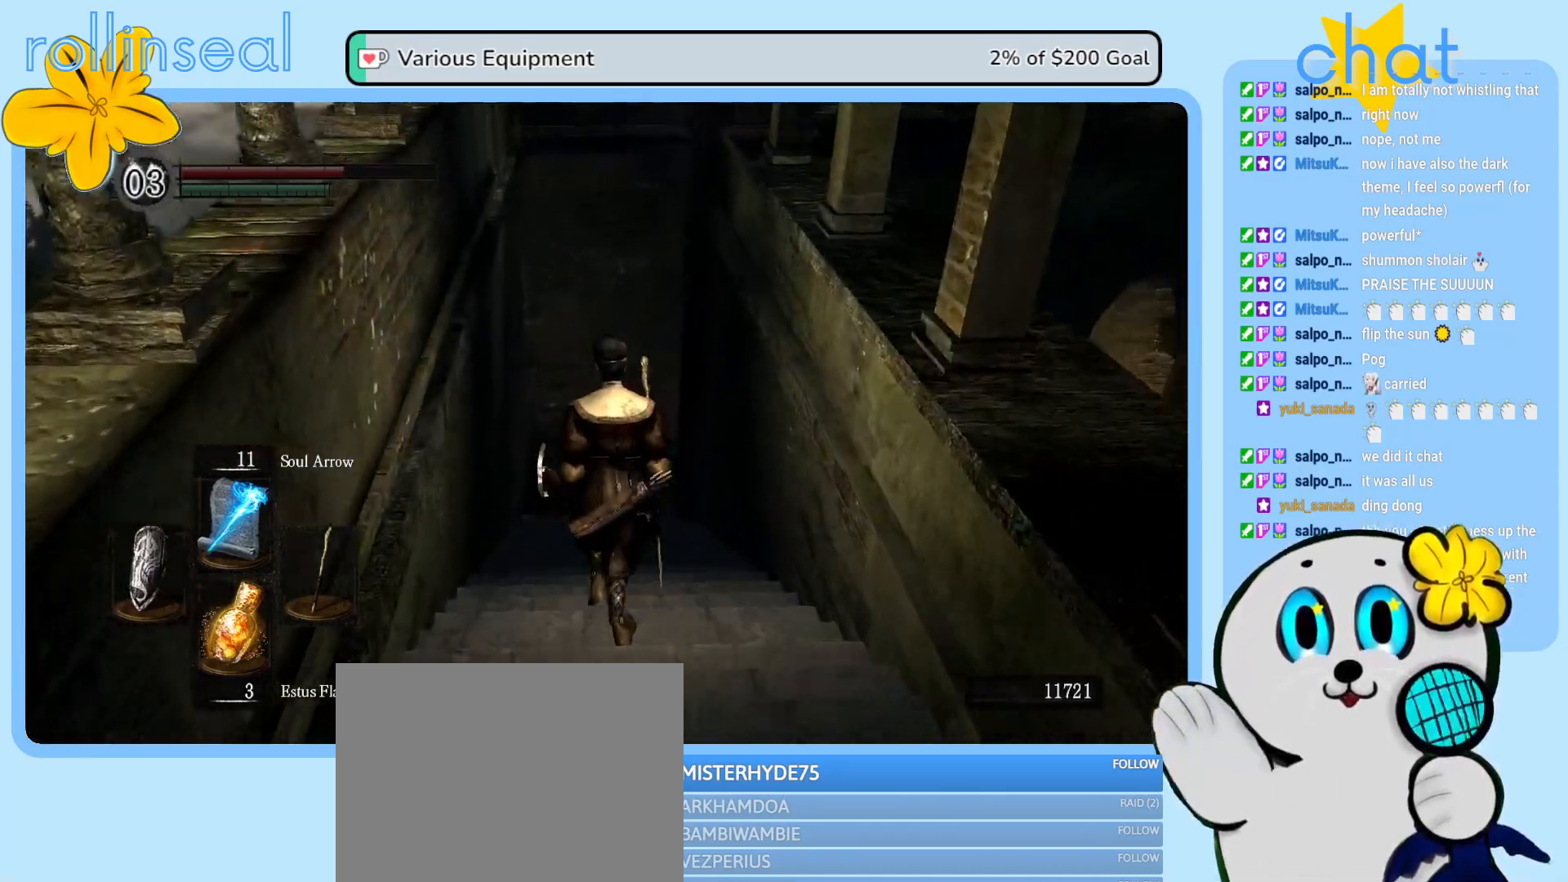
{"buttons": [], "left_stick": "up", "right_stick": "center", "events": []}
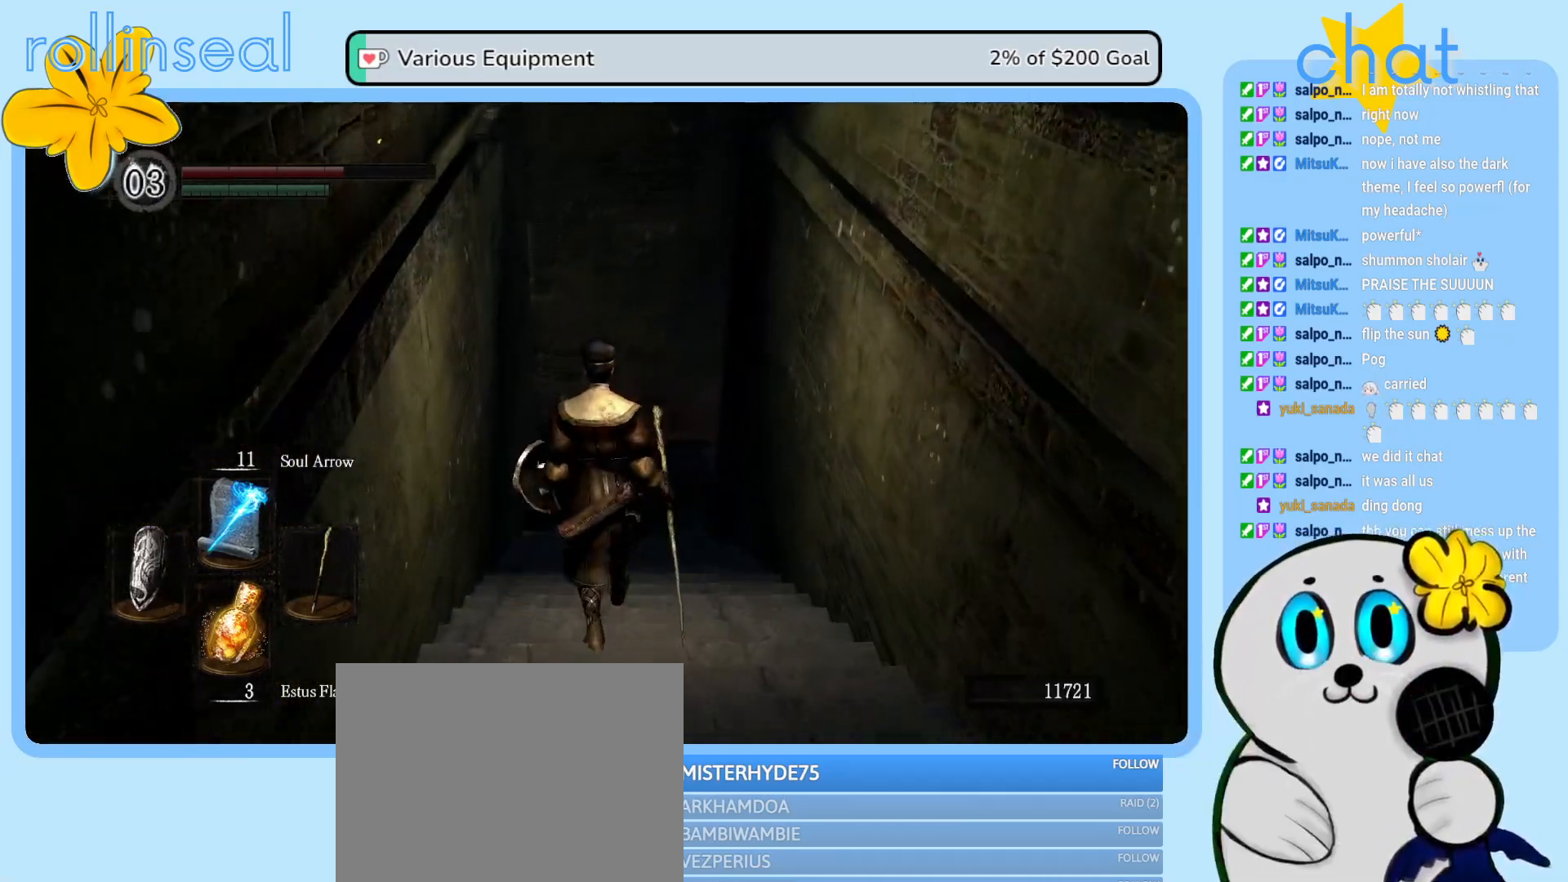
{"buttons": [], "left_stick": "up", "right_stick": "center", "events": []}
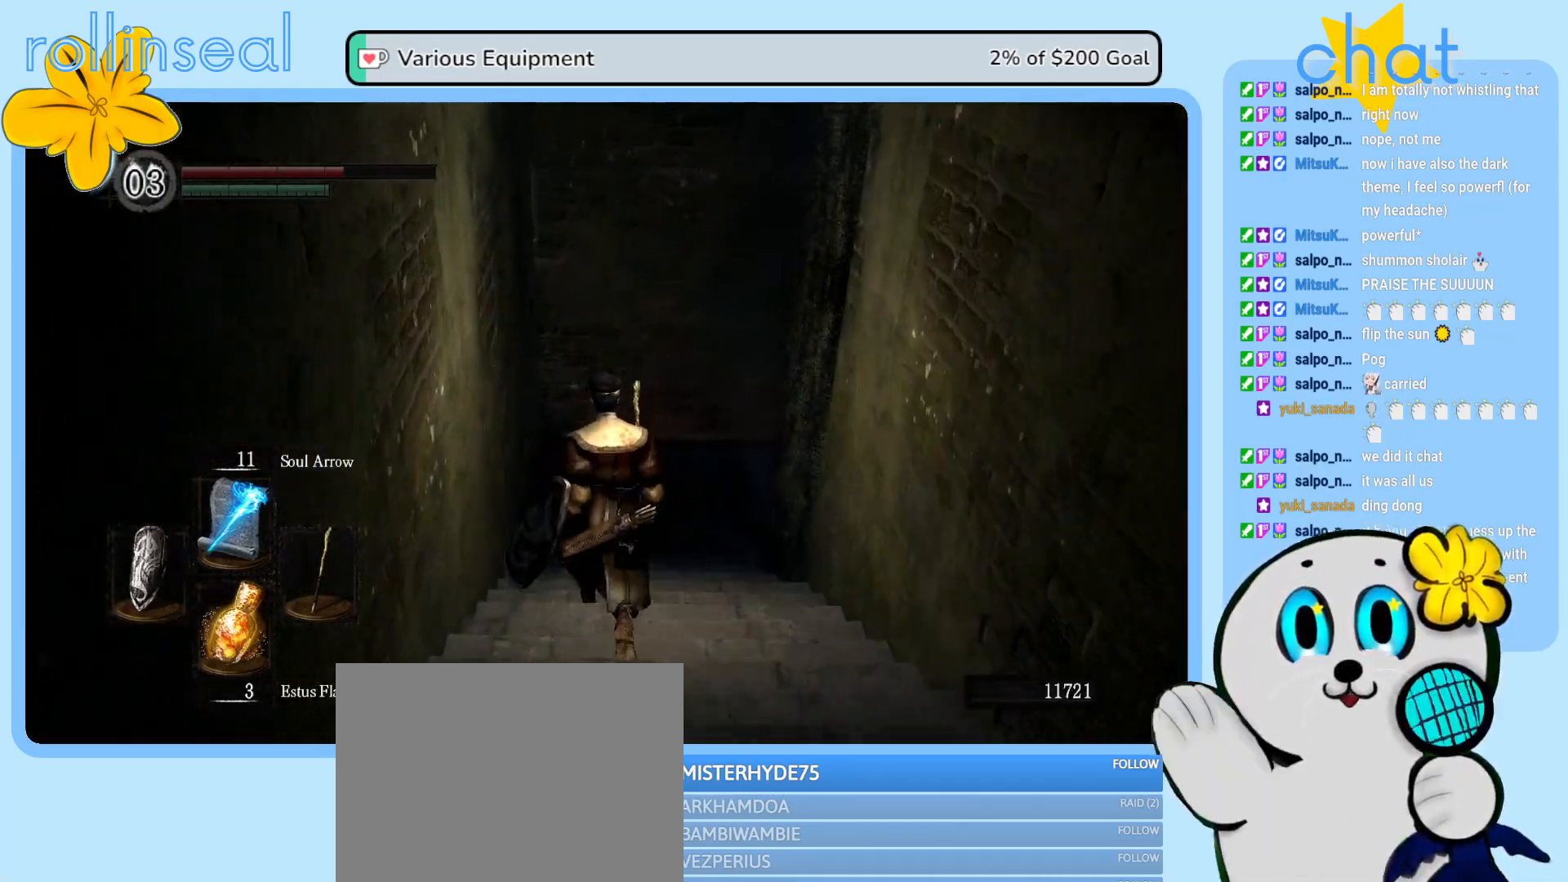
{"buttons": [], "left_stick": "up", "right_stick": "down-right", "events": [[83, "right_stick", "down-right"]]}
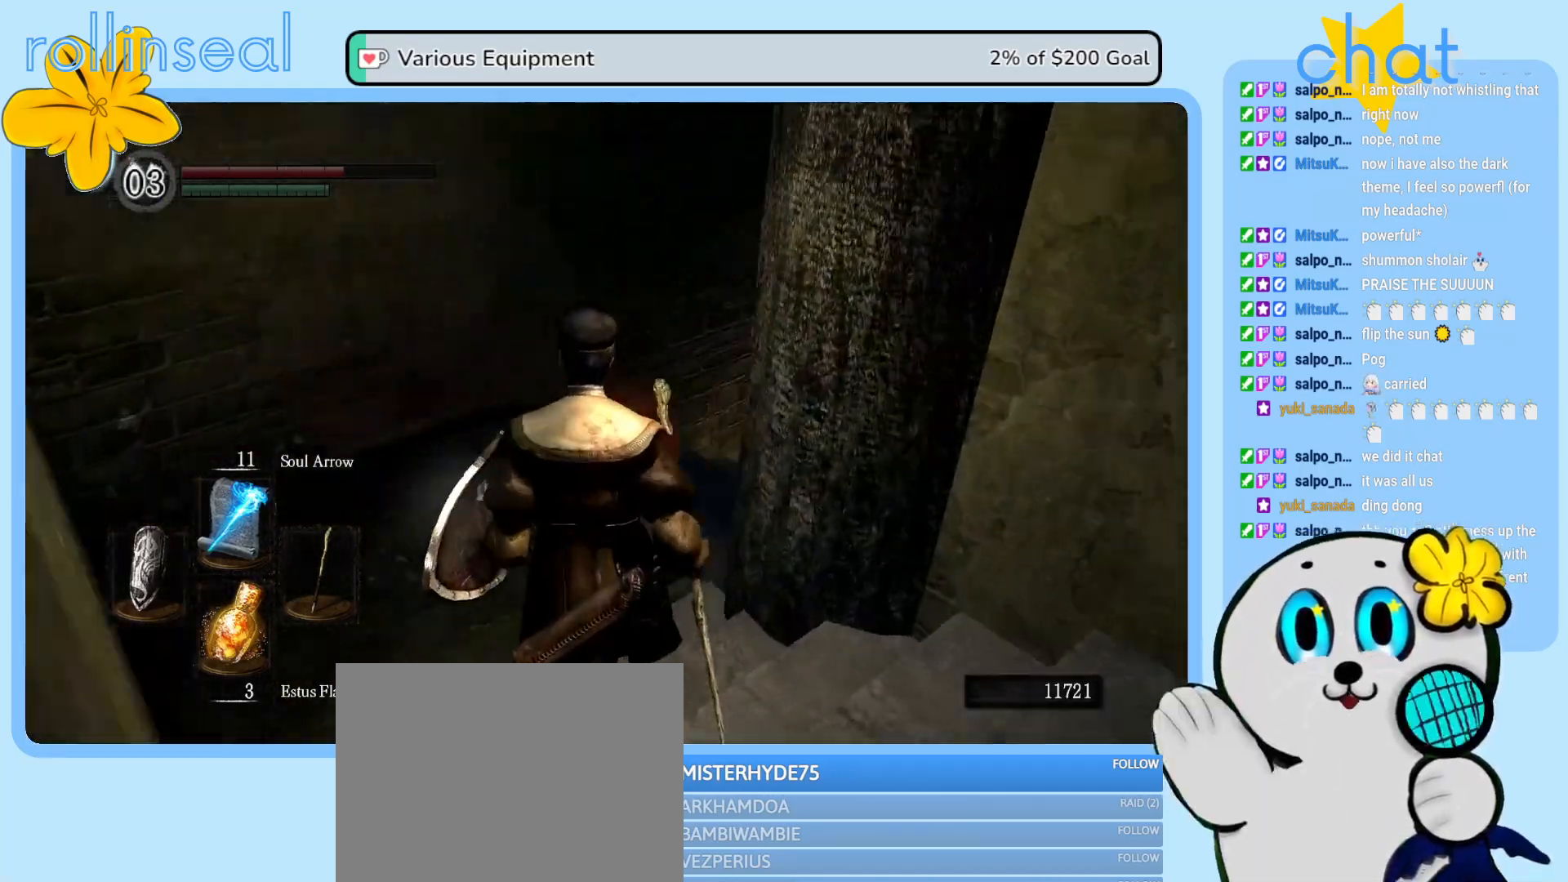
{"buttons": [], "left_stick": "up", "right_stick": "right", "events": [[450, "right_stick", "right"]]}
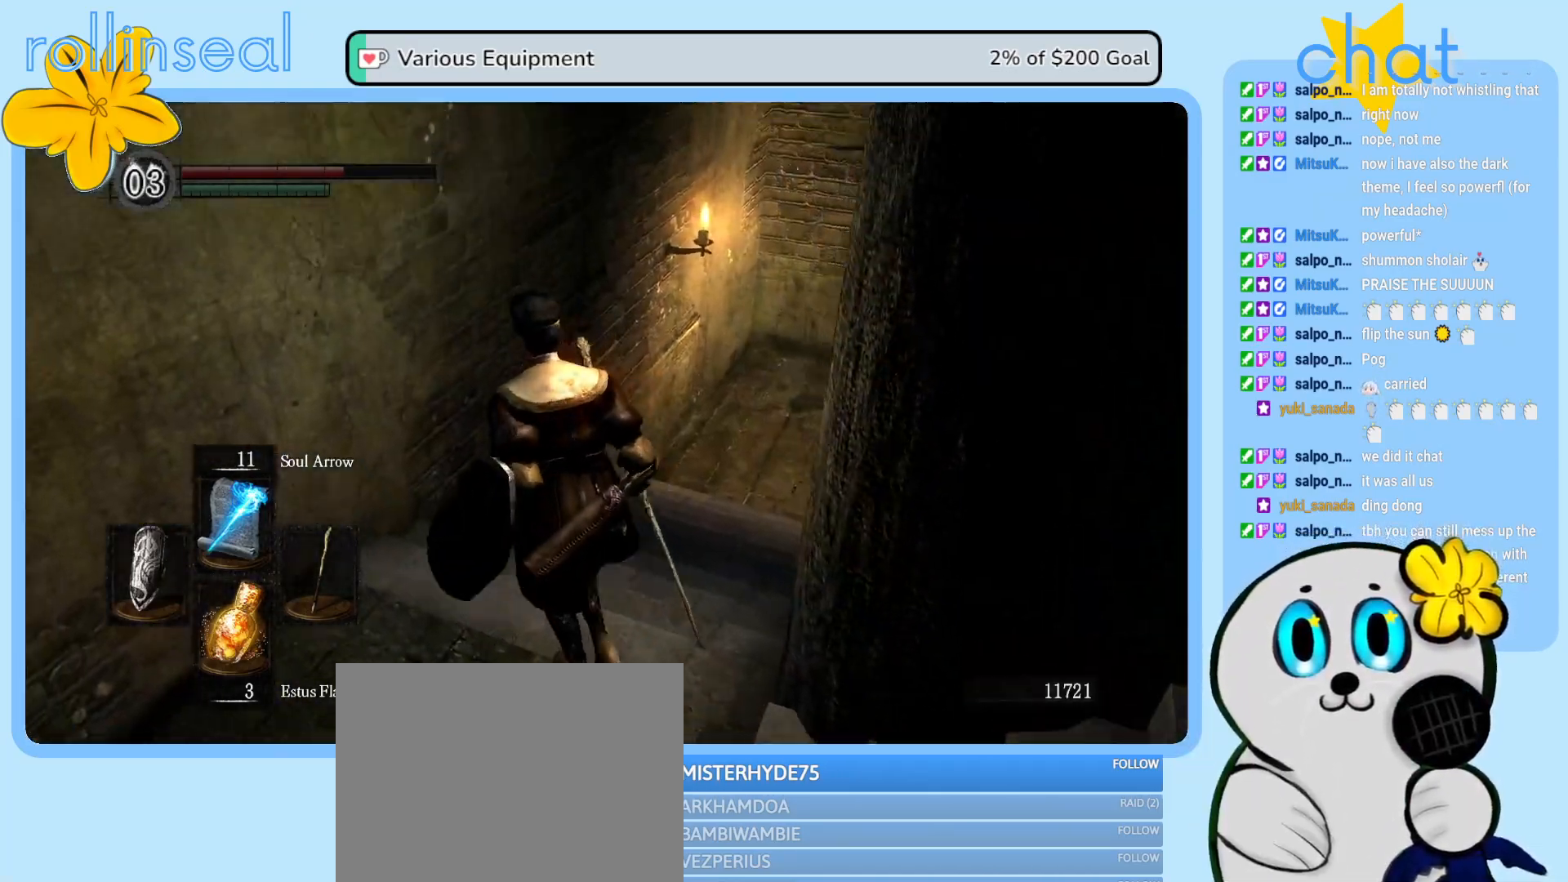
{"buttons": [], "left_stick": "up", "right_stick": "right", "events": [[233, "right_stick", "center"], [467, "right_stick", "right"]]}
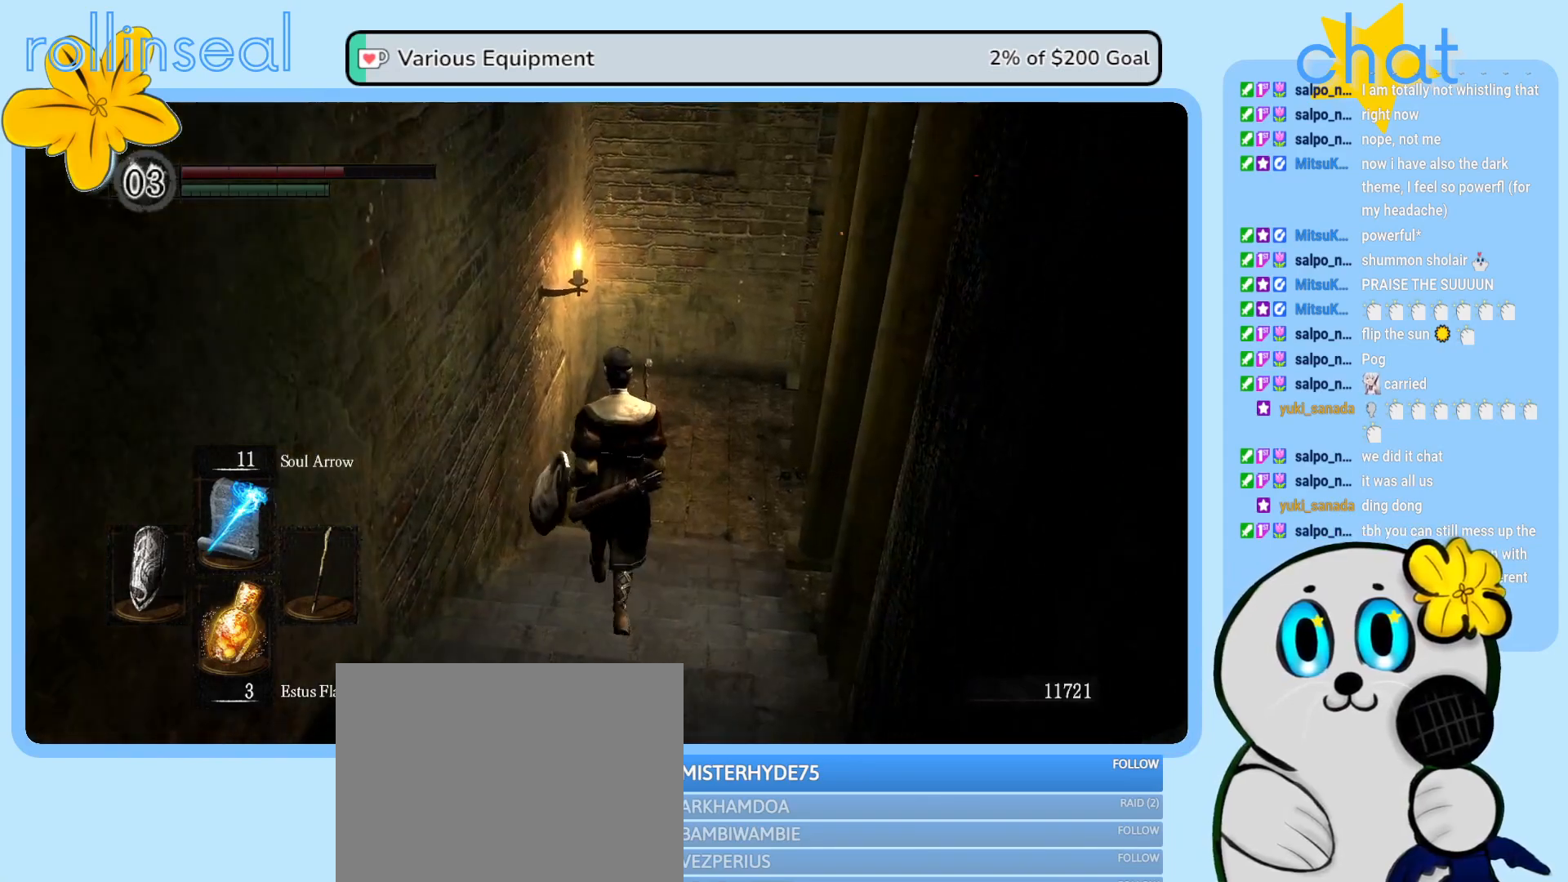
{"buttons": [], "left_stick": "up", "right_stick": "right", "events": [[233, "right_stick", "center"], [450, "right_stick", "right"]]}
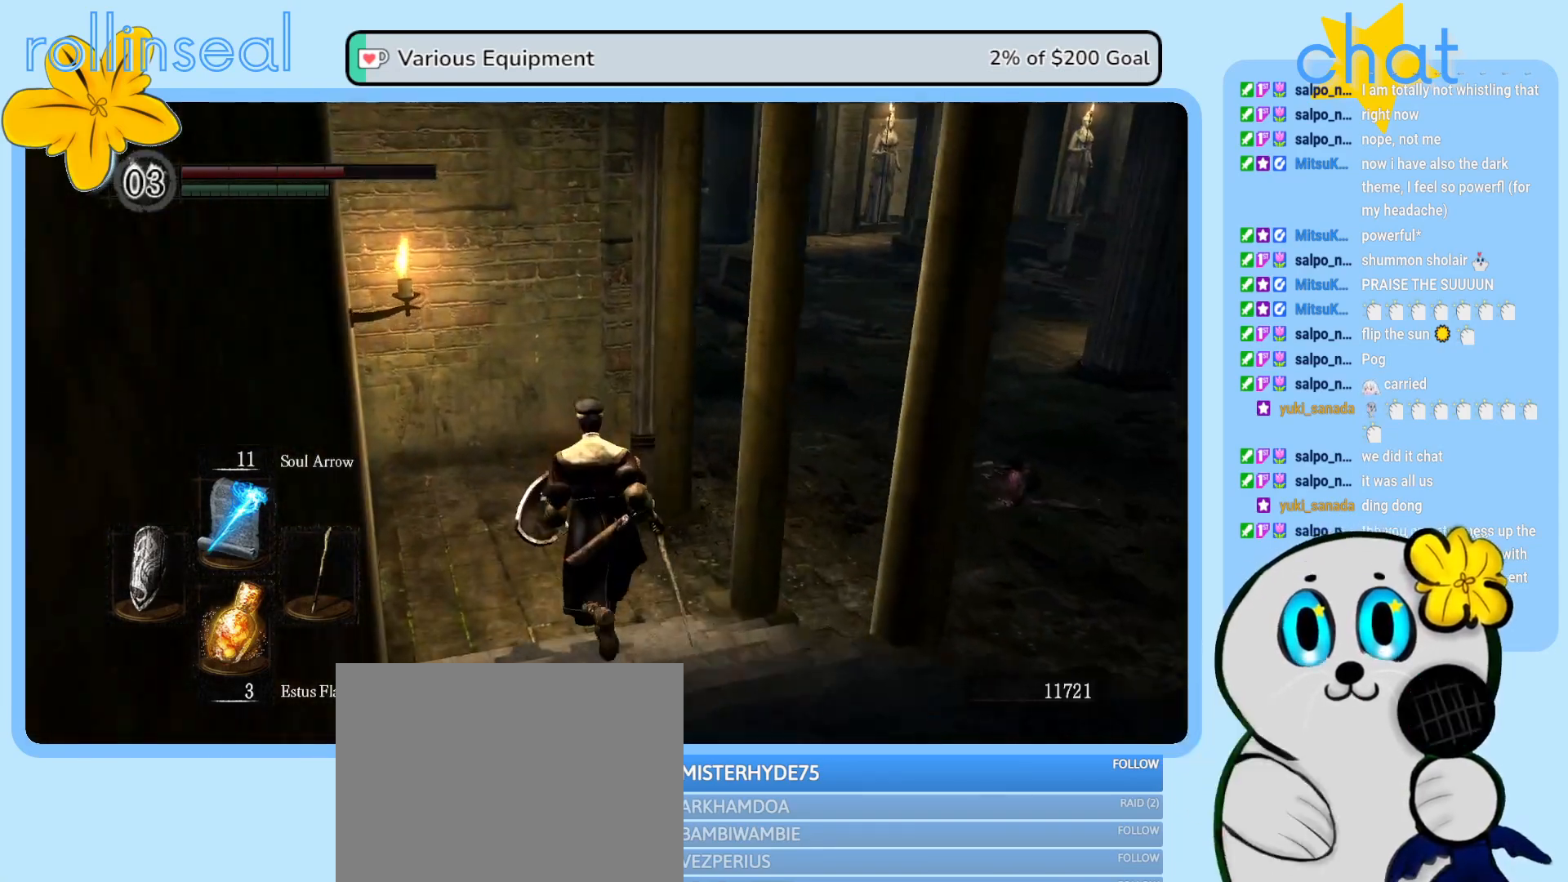
{"buttons": [], "left_stick": "up", "right_stick": "center", "events": [[283, "right_stick", "center"]]}
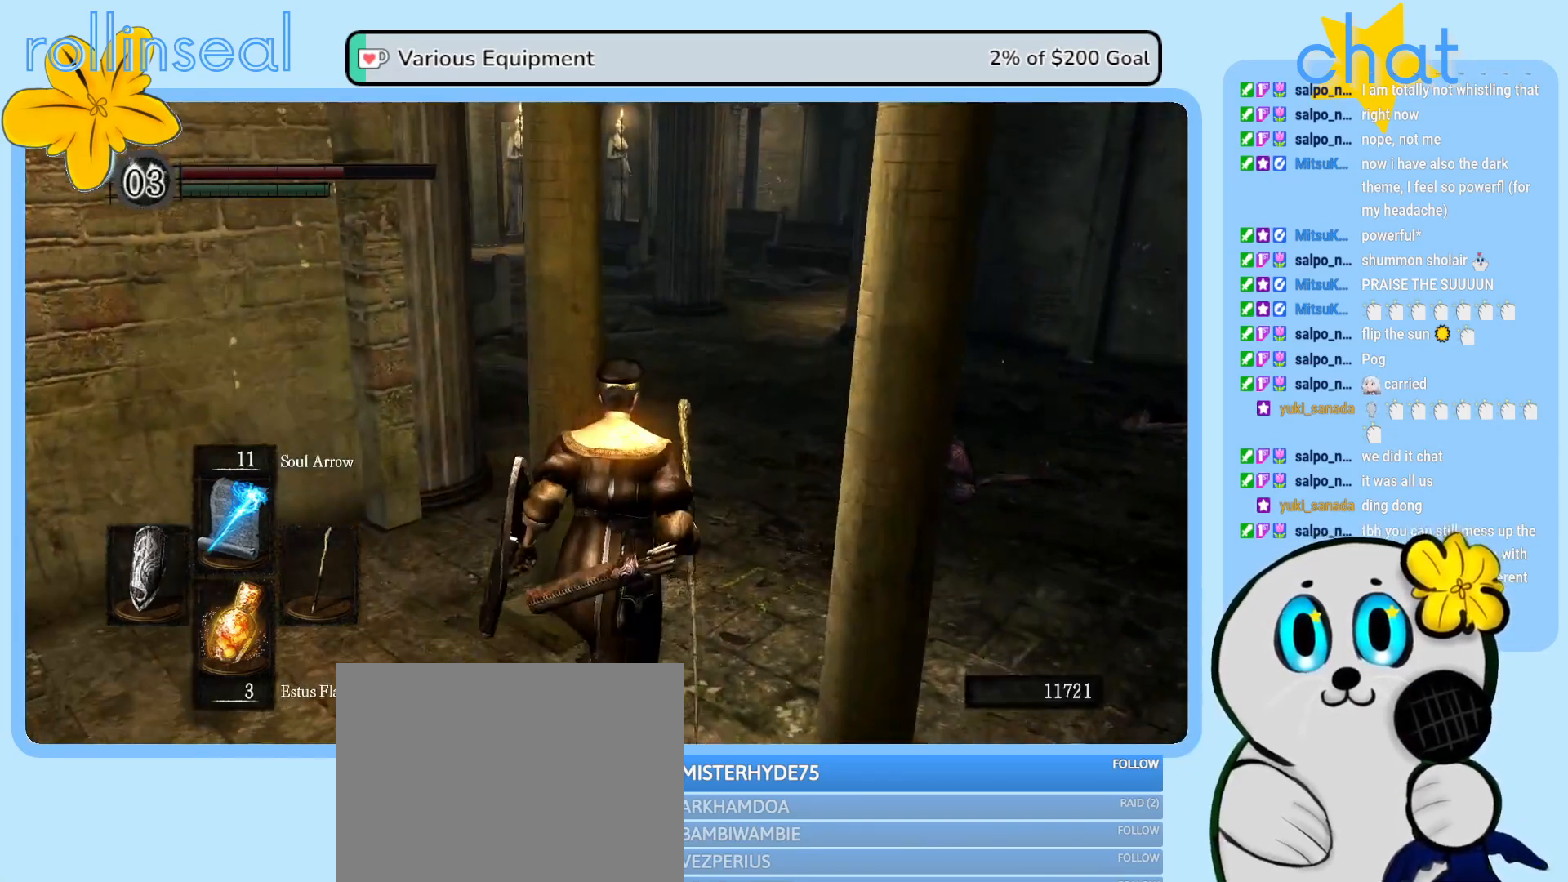
{"buttons": [], "left_stick": "up", "right_stick": "left", "events": [[300, "right_stick", "left"]]}
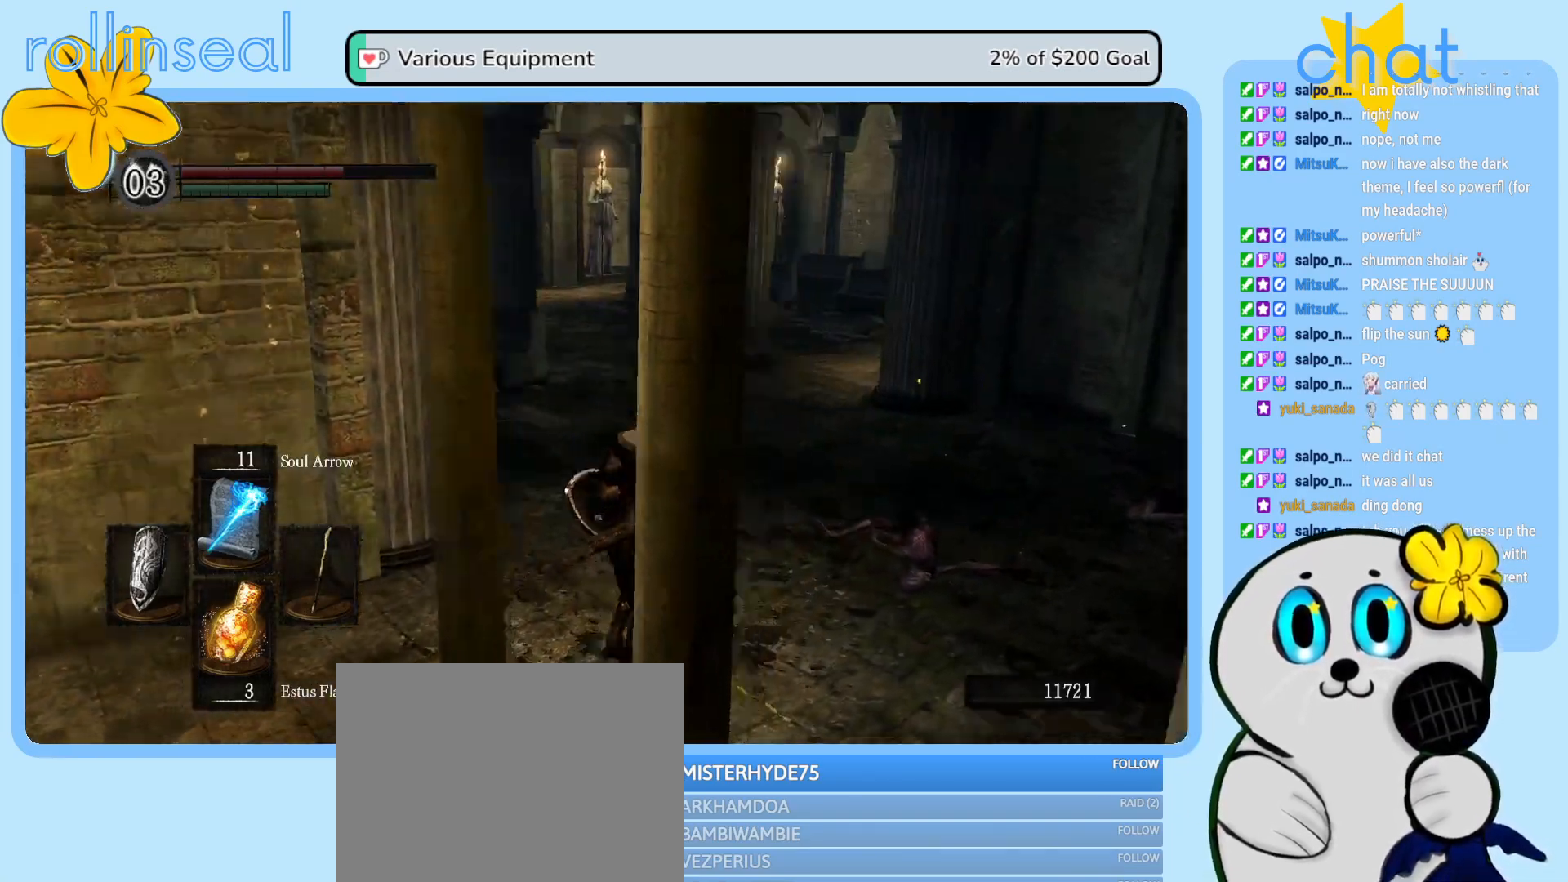
{"buttons": [], "left_stick": "up", "right_stick": "center", "events": [[250, "right_stick", "center"]]}
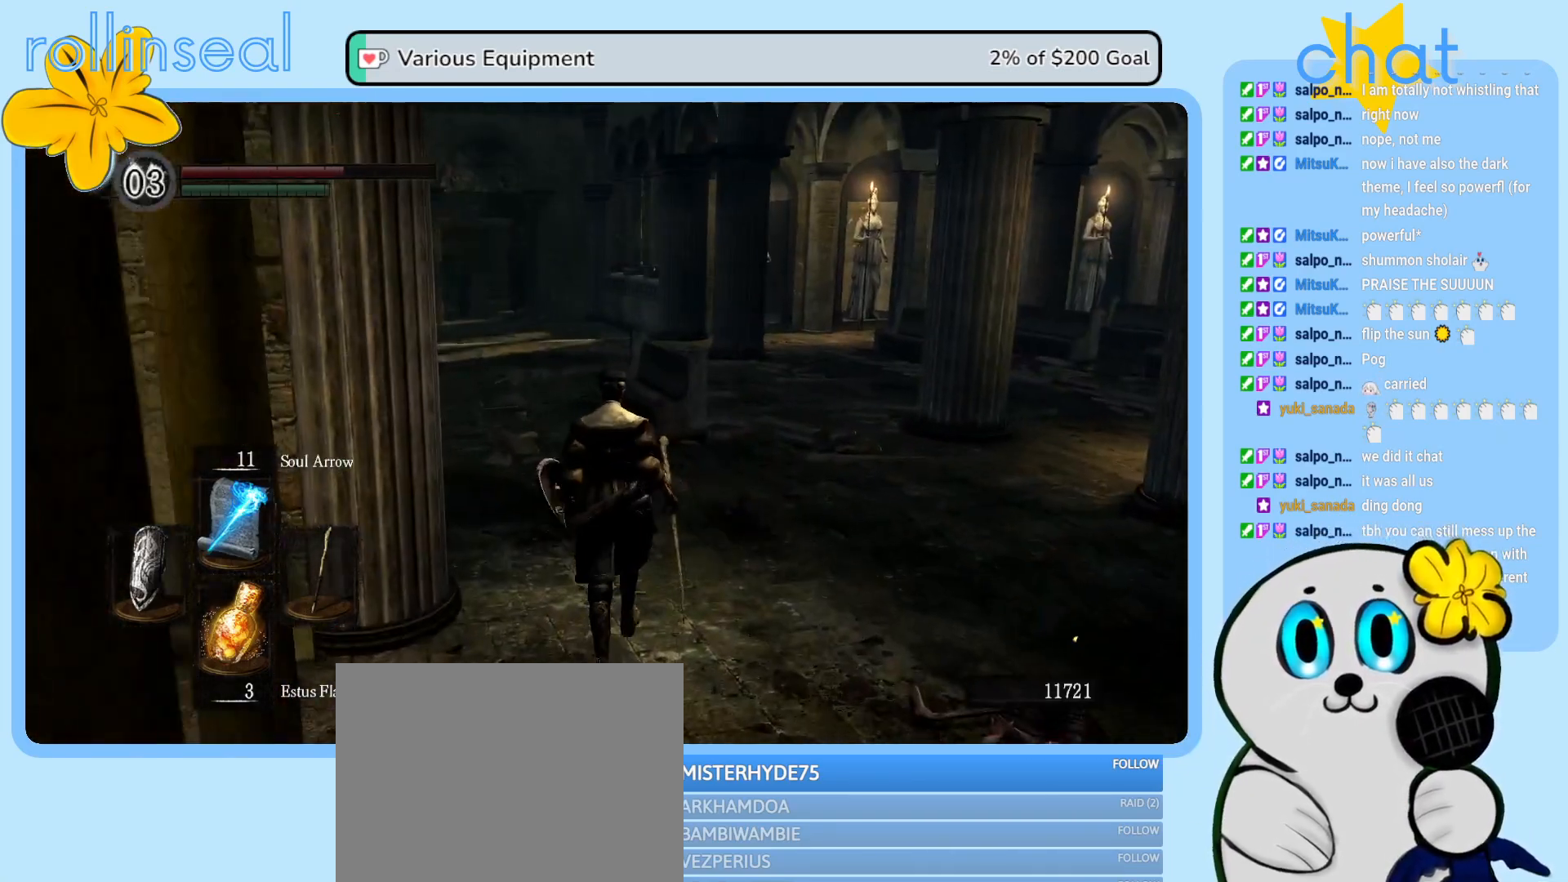
{"buttons": [], "left_stick": "up", "right_stick": "center", "events": [[67, "right_stick", "left"], [317, "right_stick", "center"]]}
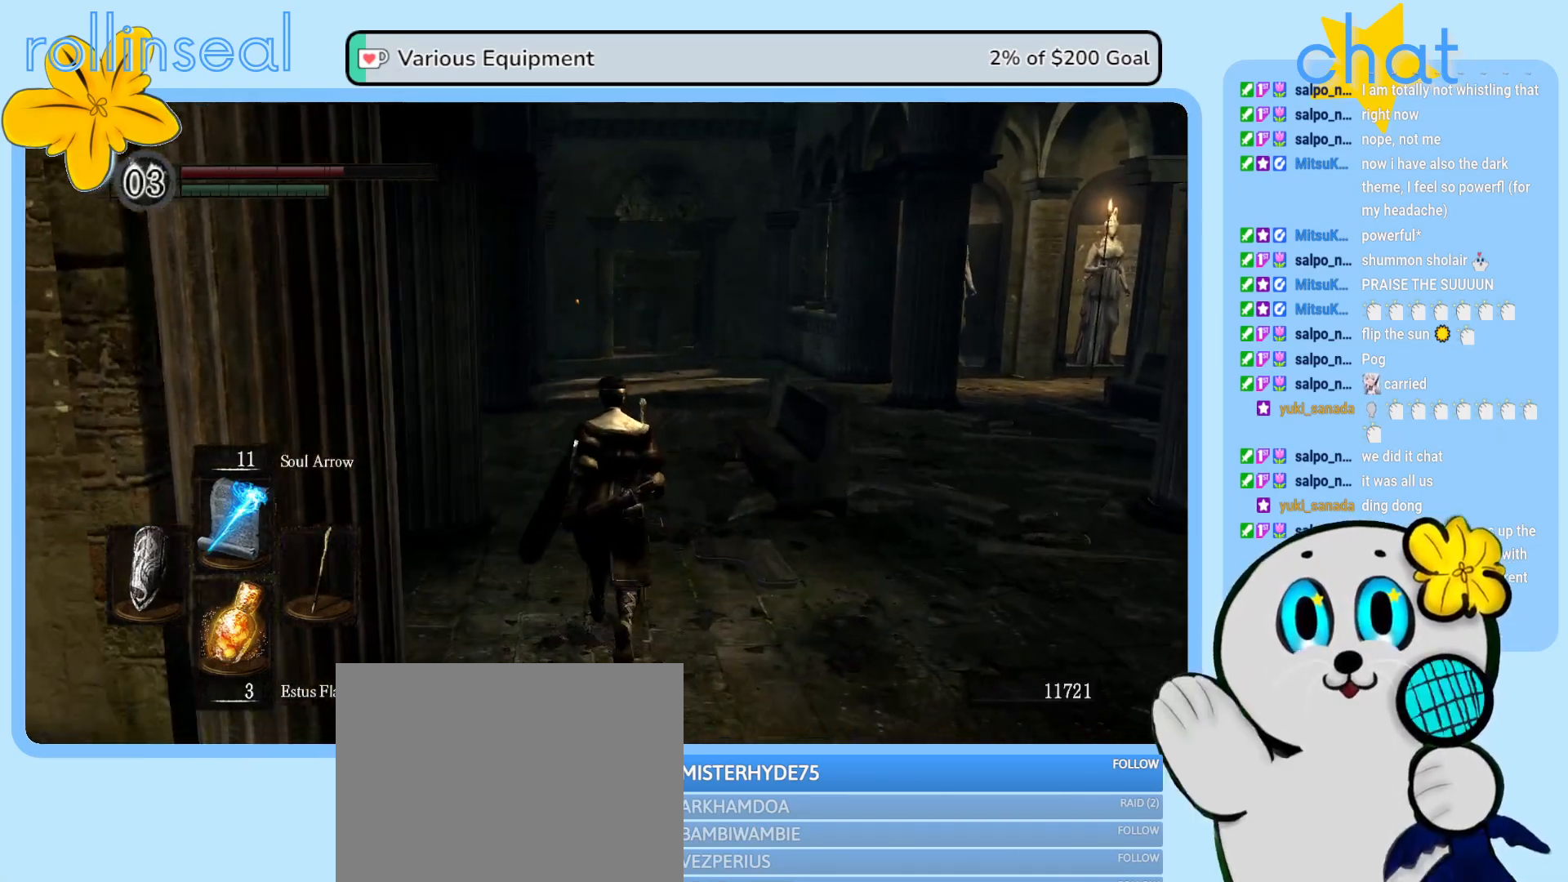
{"buttons": [], "left_stick": "up", "right_stick": "center", "events": []}
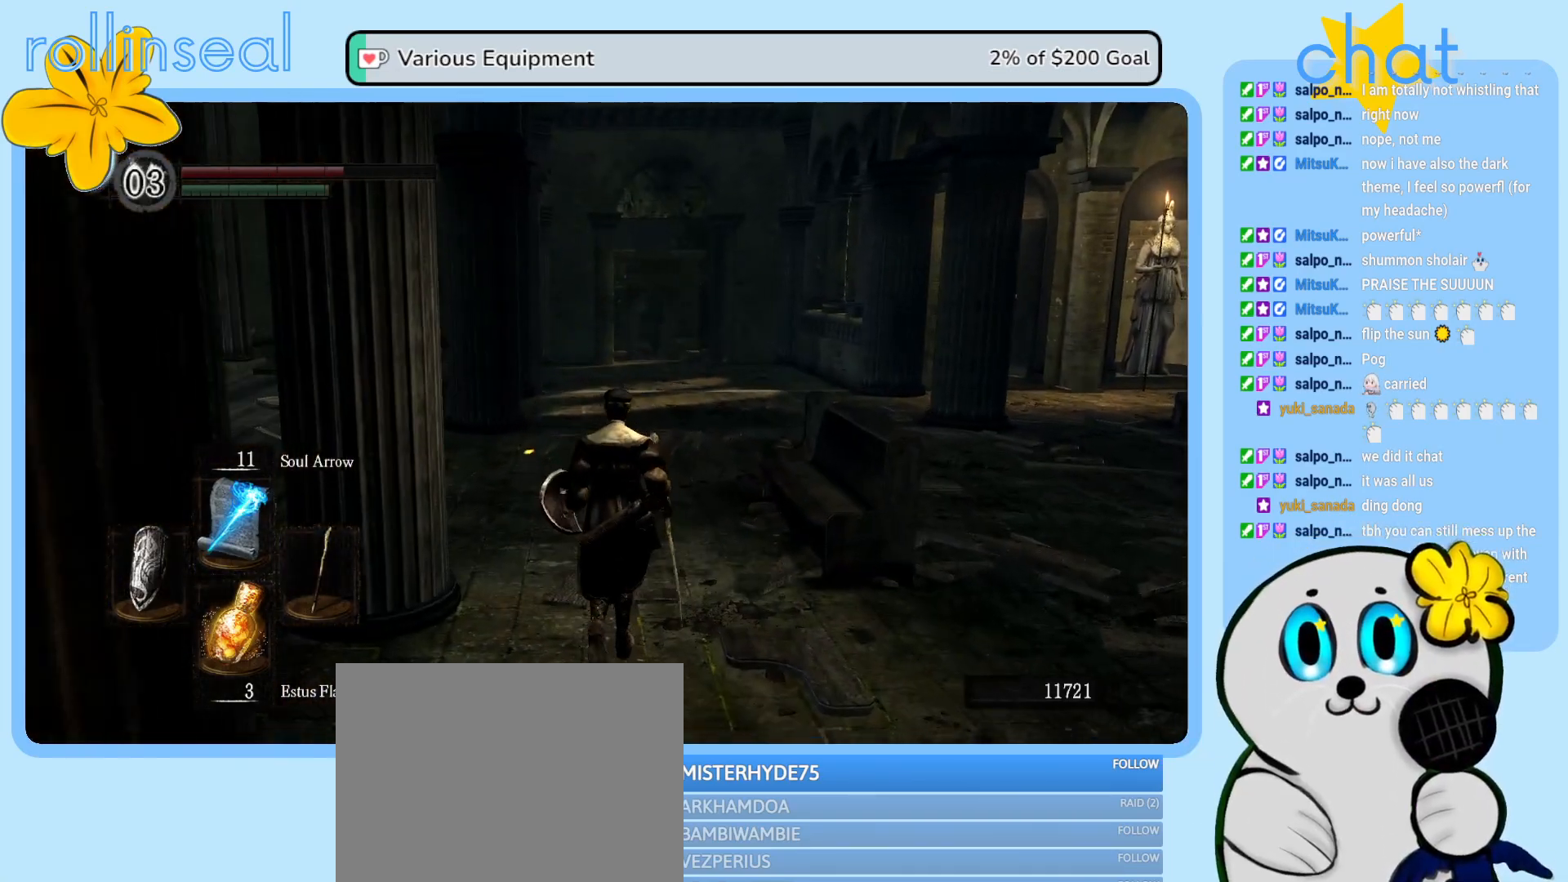
{"buttons": [], "left_stick": "up", "right_stick": "center", "events": []}
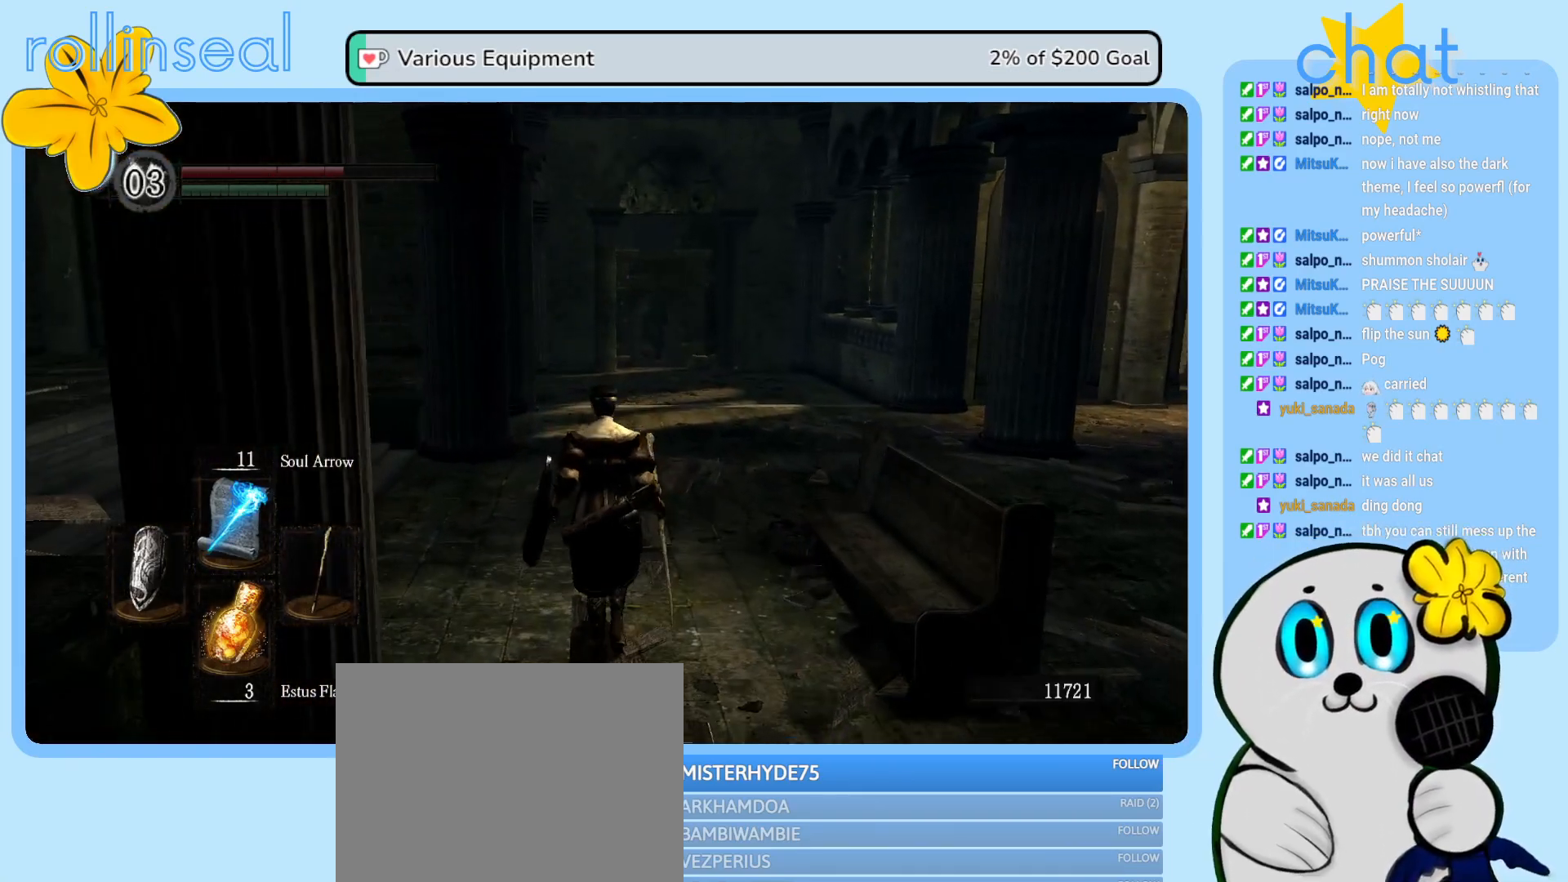
{"buttons": [], "left_stick": "up", "right_stick": "center", "events": [[150, "DPAD_RIGHT", "down"], [250, "DPAD_RIGHT", "up"]]}
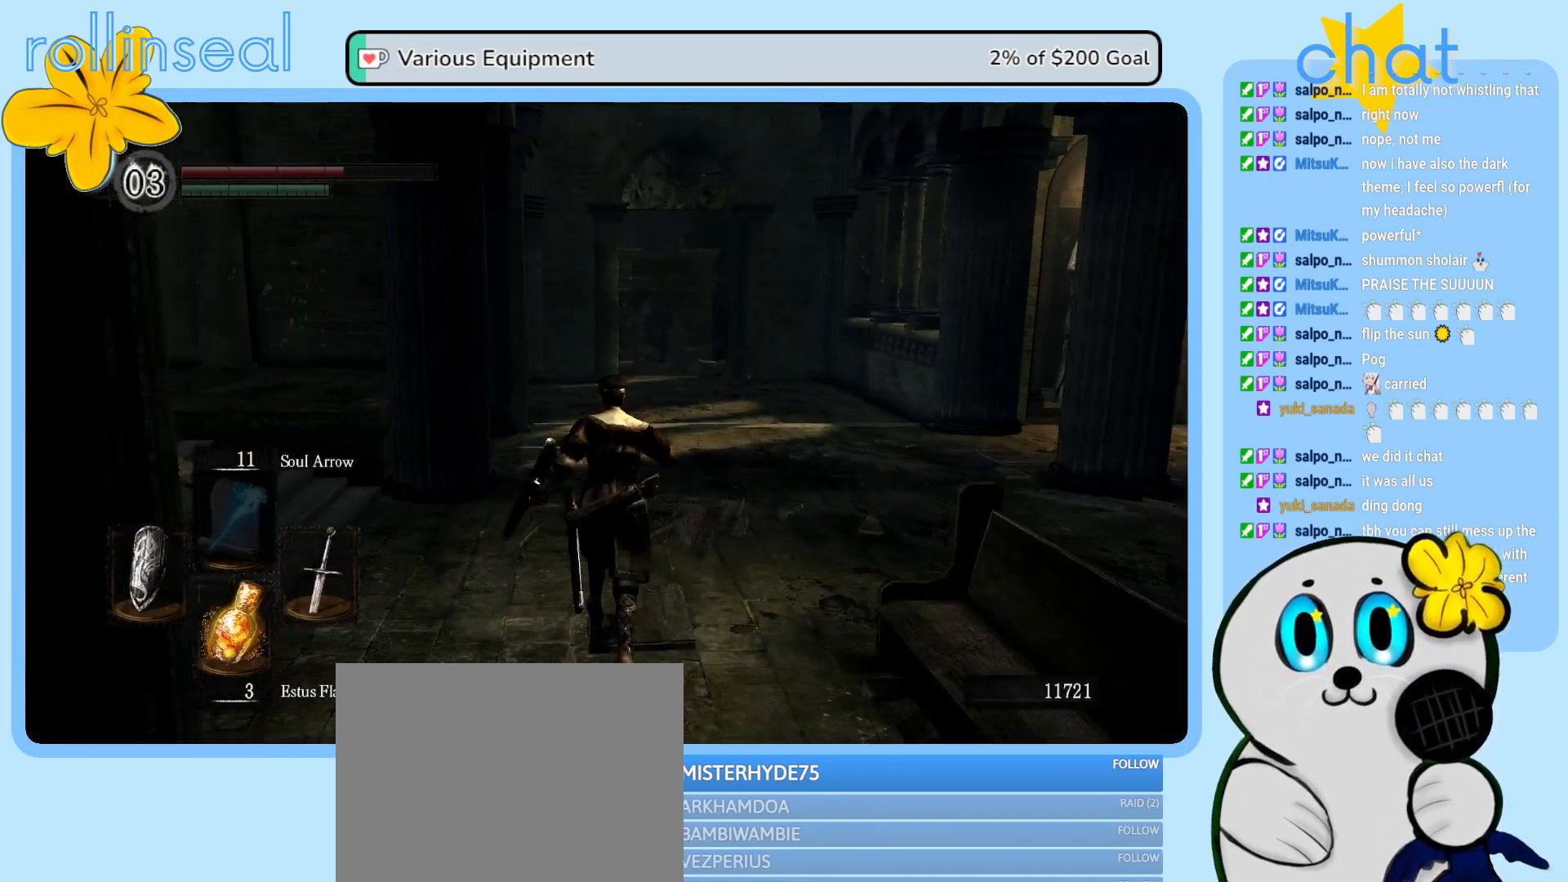
{"buttons": [], "left_stick": "up", "right_stick": "center", "events": [[183, "right_stick", "down"], [317, "right_stick", "center"]]}
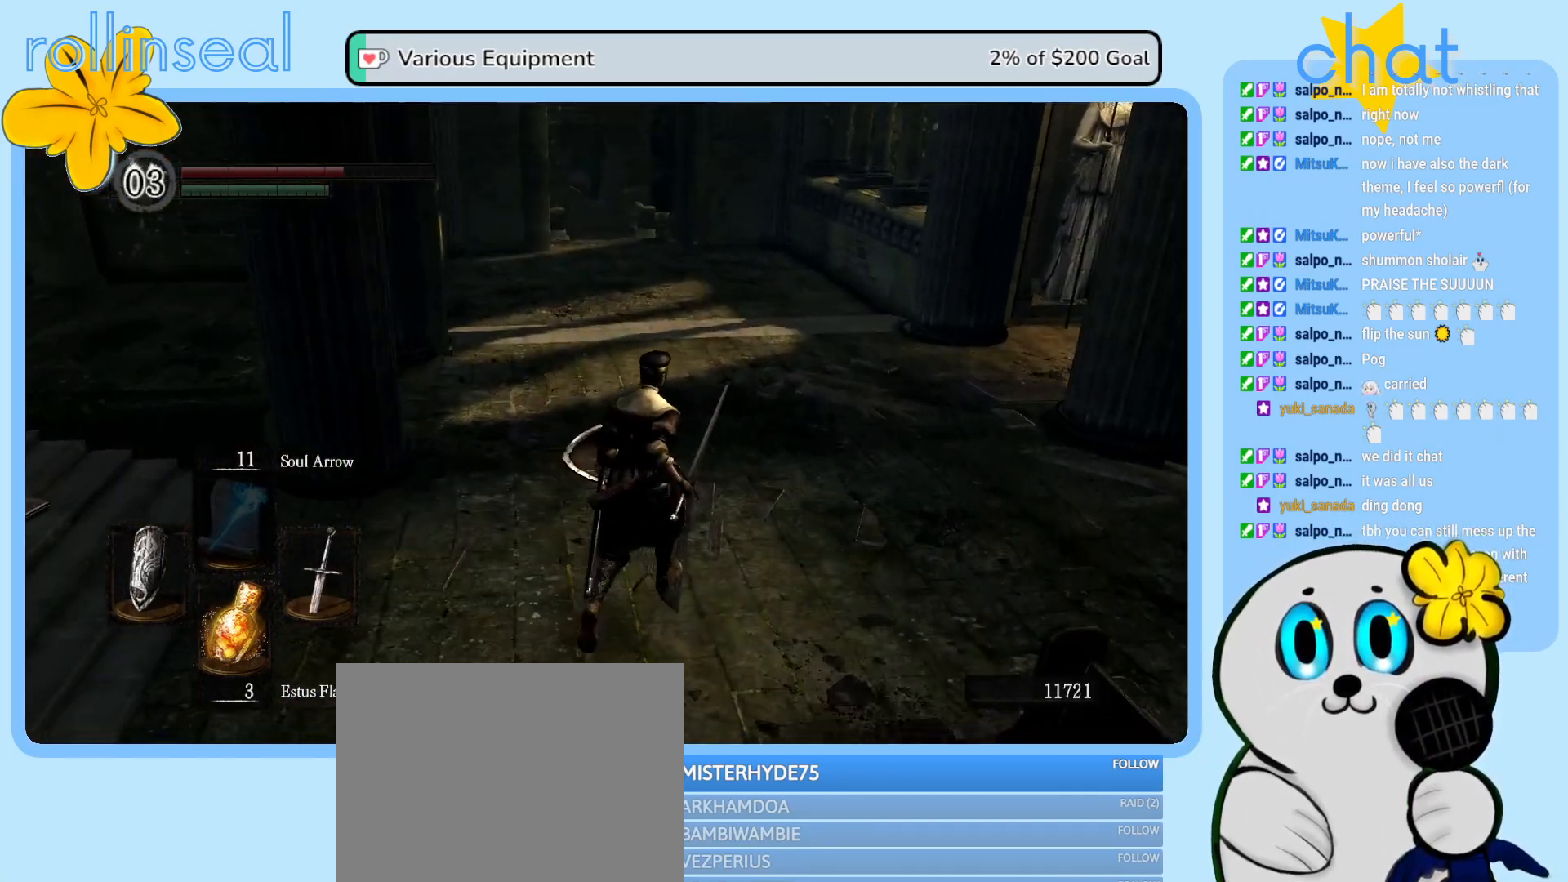
{"buttons": ["B"], "left_stick": "up", "right_stick": "center", "events": [[17, "B", "down"]]}
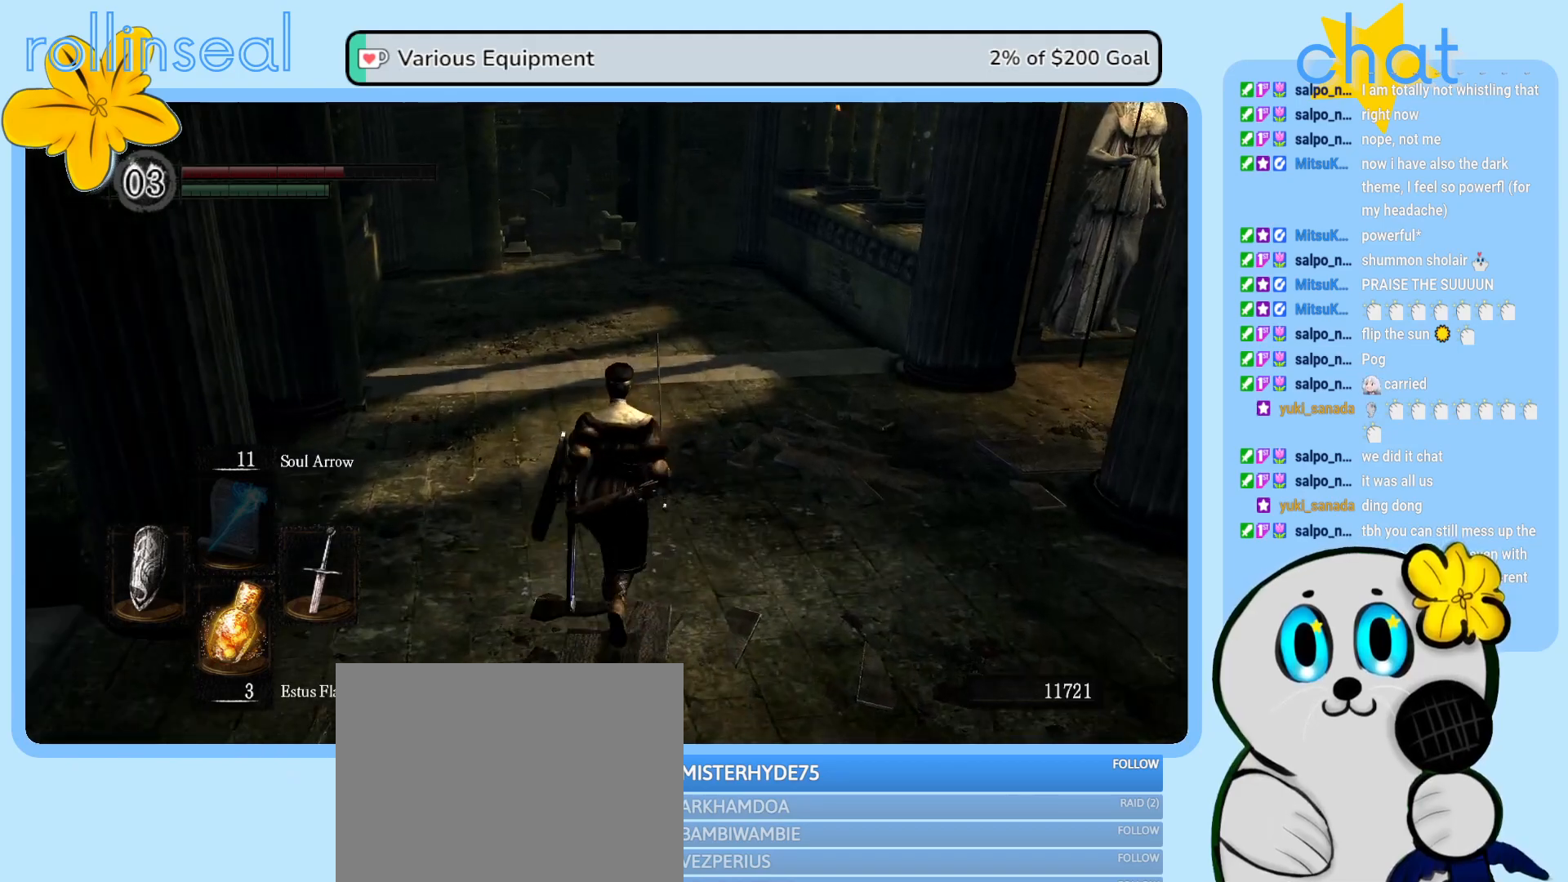
{"buttons": ["B"], "left_stick": "up", "right_stick": "center", "events": []}
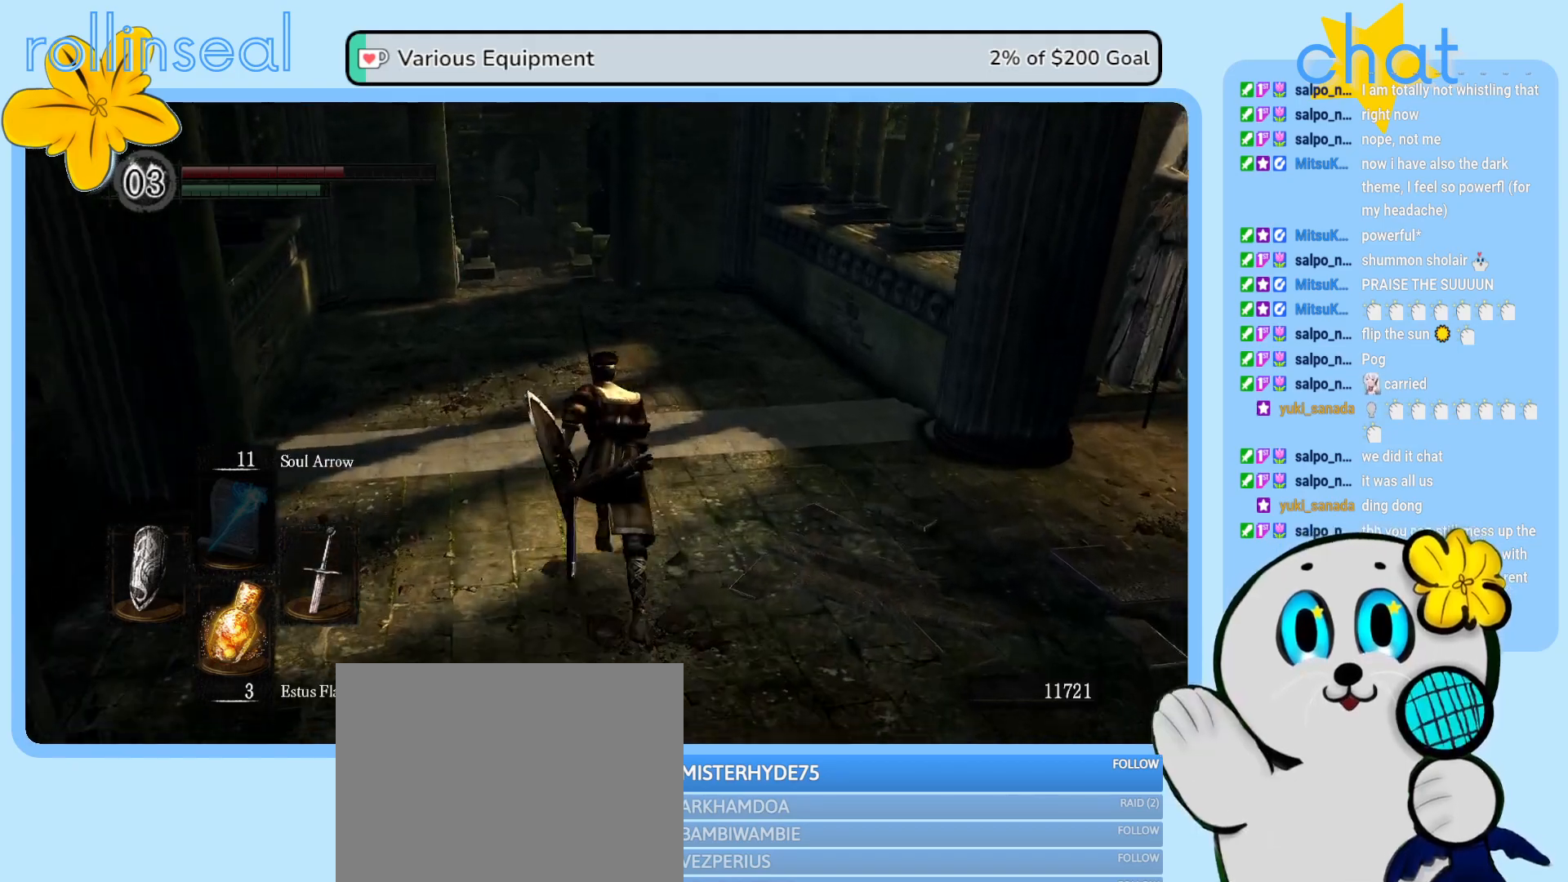
{"buttons": ["B"], "left_stick": "up", "right_stick": "center", "events": []}
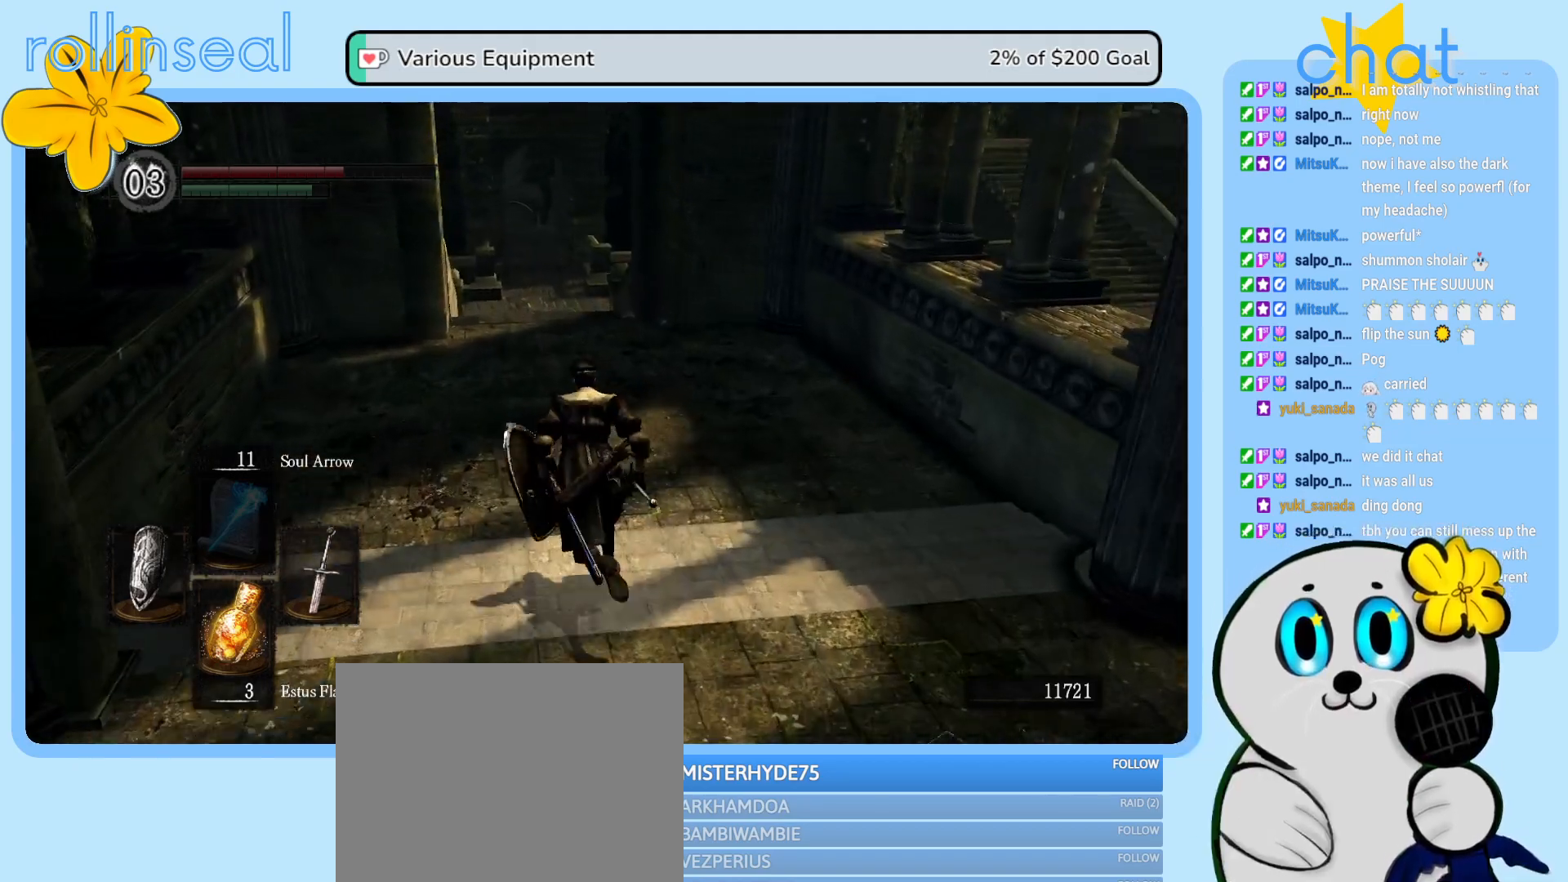
{"buttons": ["B"], "left_stick": "up", "right_stick": "center", "events": []}
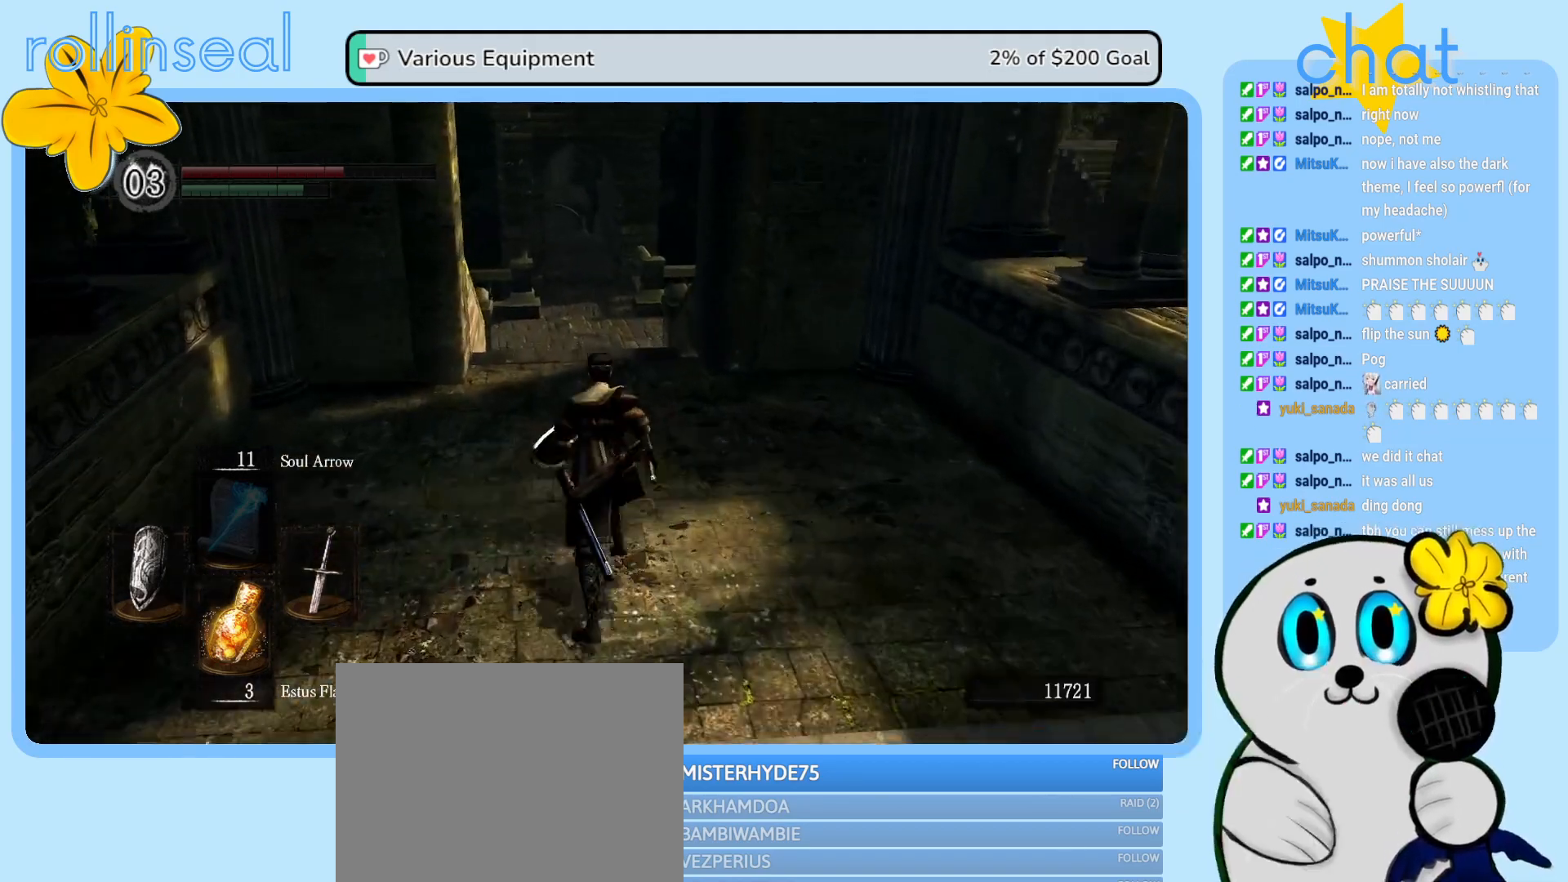
{"buttons": ["B"], "left_stick": "up", "right_stick": "center", "events": []}